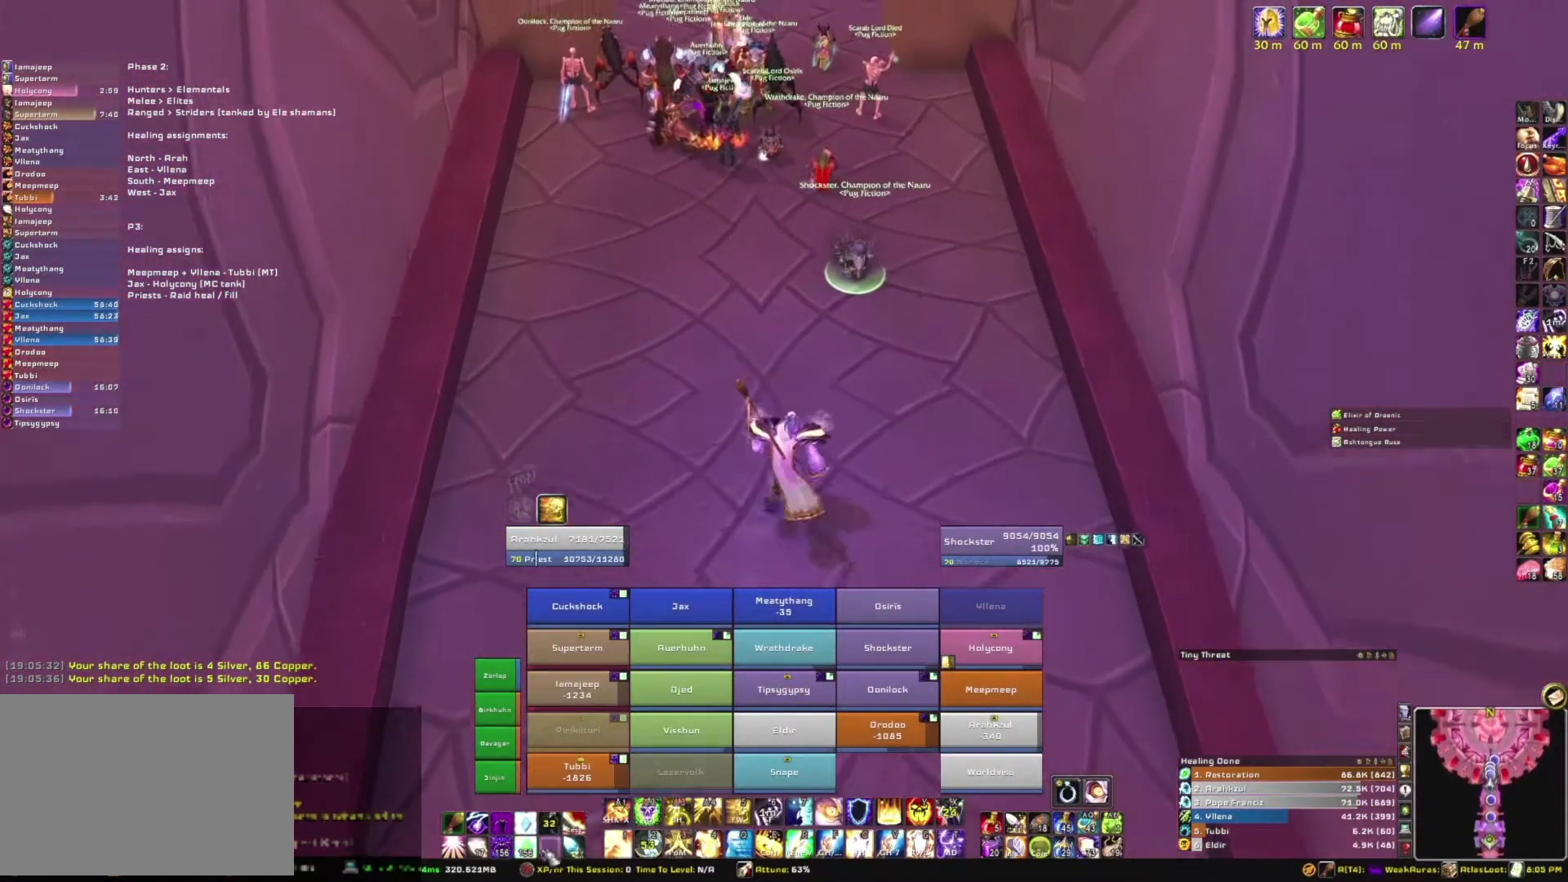
Gameplay with keyboard and mouse; each line is a JSON object with the keys and mouse buttons held at the frame after it. "events" lists presses ("down") and releases ("up") of "1", "2", "3", "4", "5", "a", "alt", "b", "c", "ctrl", "d", "e", "f", "g", "q", "r", "s", "shift", "space", "t", "tab", "tilde", "v", "w", "x", "z", "mouse_left", "mouse_wheel", "mouse_right", "mouse_mb4" and "mouse_mb5" between this image and that frame as [ms after this image, input, new state], when the widget could be followed in between. "mouse_left", "mouse_wheel", "mouse_right", "mouse_mb4", "mouse_mb5" = the "left", "wheel", "right", "mb4", "mb5" buttons of the "mouse" list. No other keys are recorded. "wheel" means that the mouse wheel is clicked or scrolled. Mouse movement is not recorded.
{"keys": ["w"], "mouse": [], "events": [[301, "mouse_left", "down"], [401, "mouse_left", "up"]]}
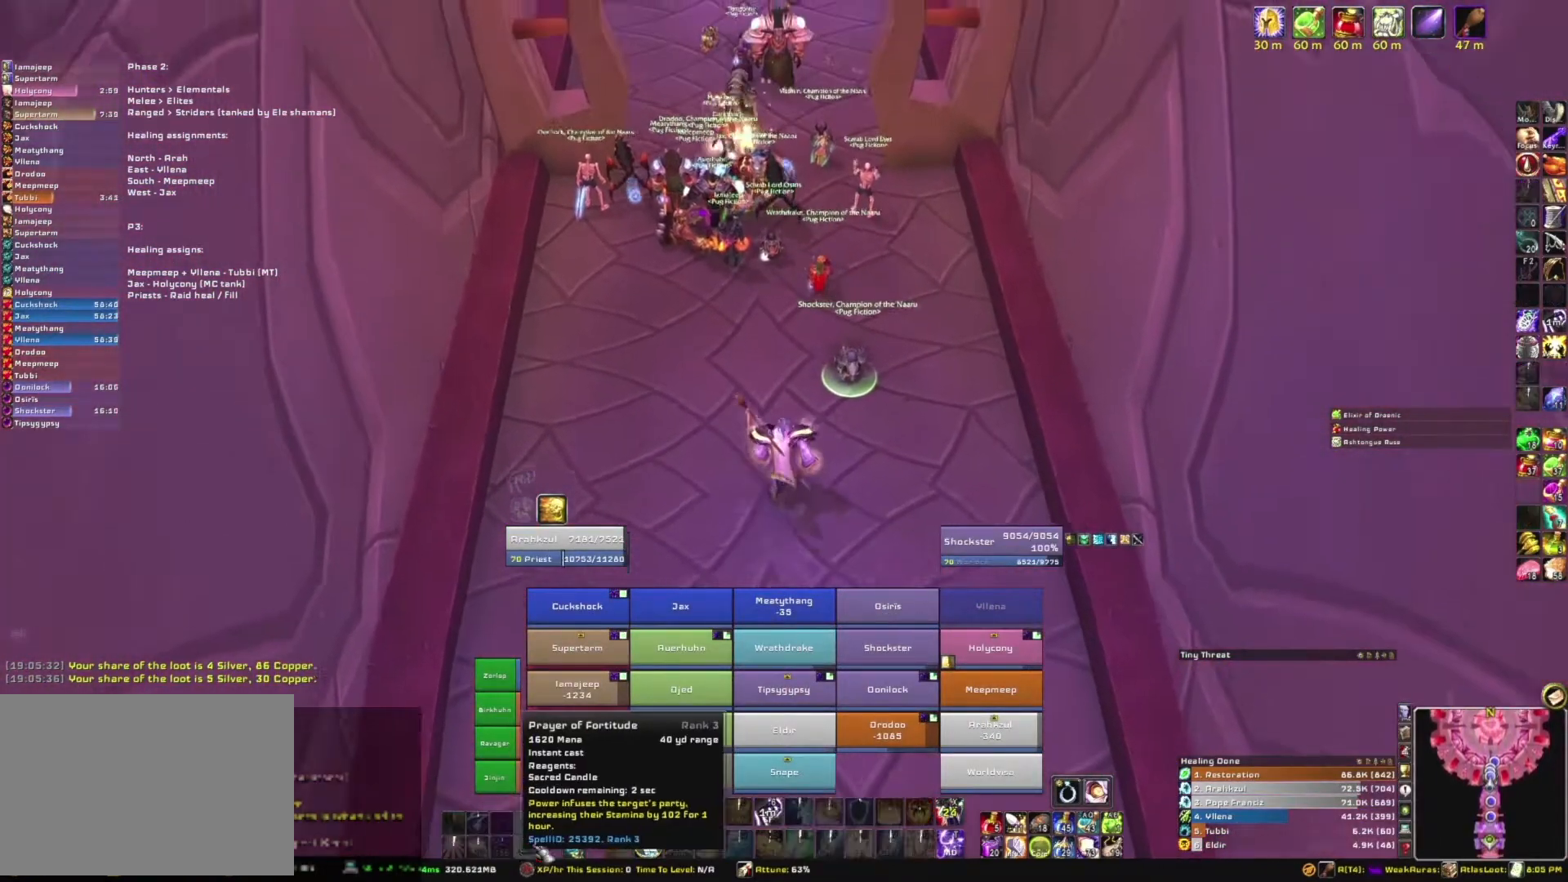
{"keys": ["w"], "mouse": [], "events": []}
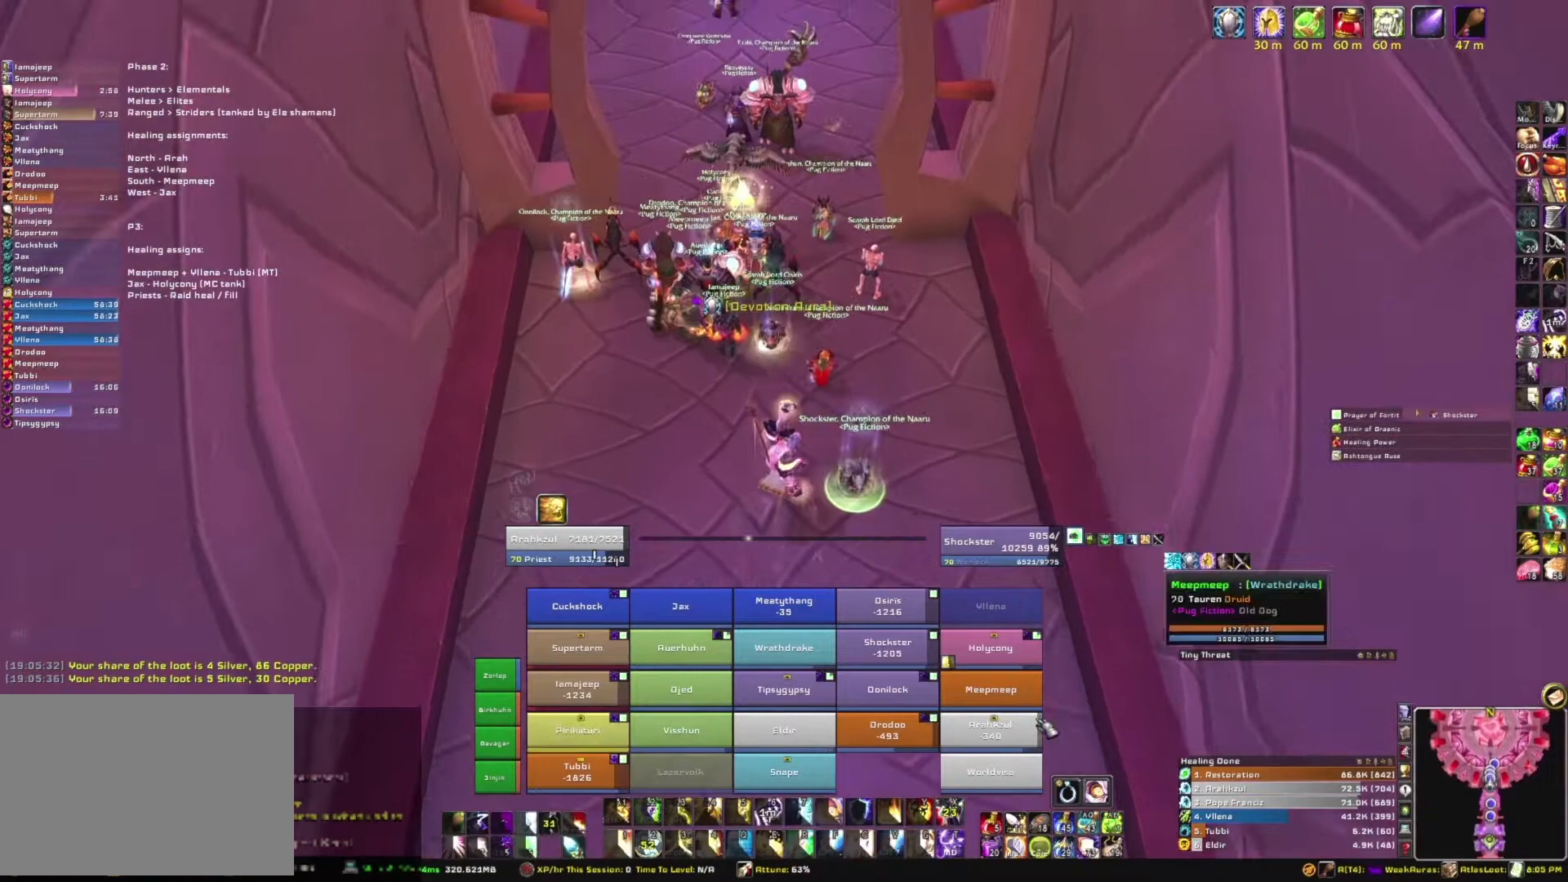
{"keys": ["w"], "mouse": [], "events": [[100, "w", "up"], [167, "mouse_left", "down"], [267, "mouse_left", "up"], [434, "w", "down"]]}
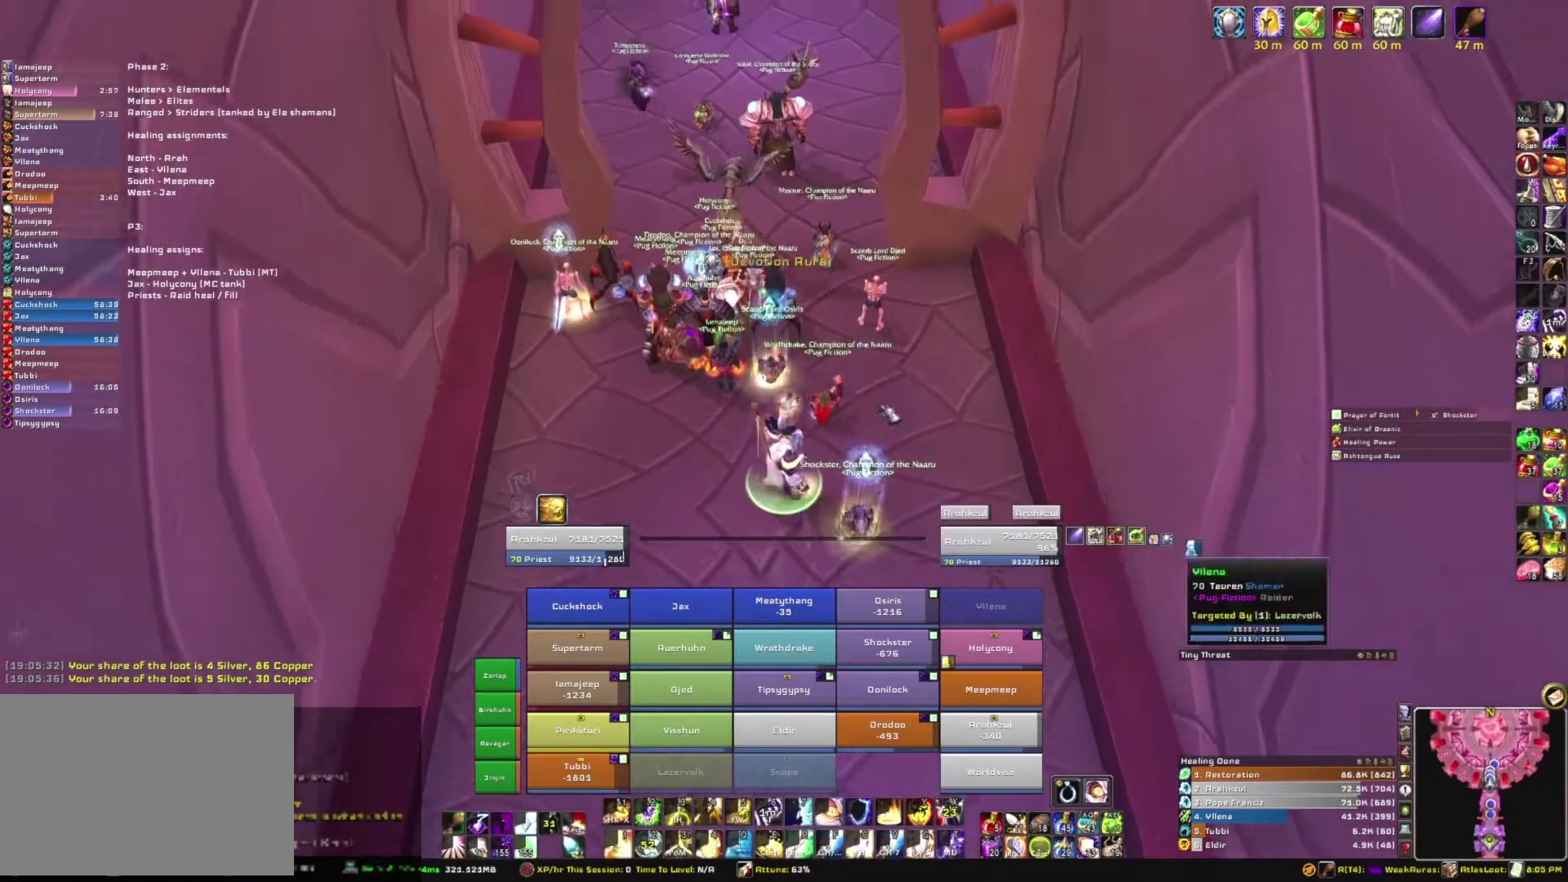
{"keys": ["w"], "mouse": [], "events": [[133, "mouse_right", "down"], [400, "mouse_right", "up"]]}
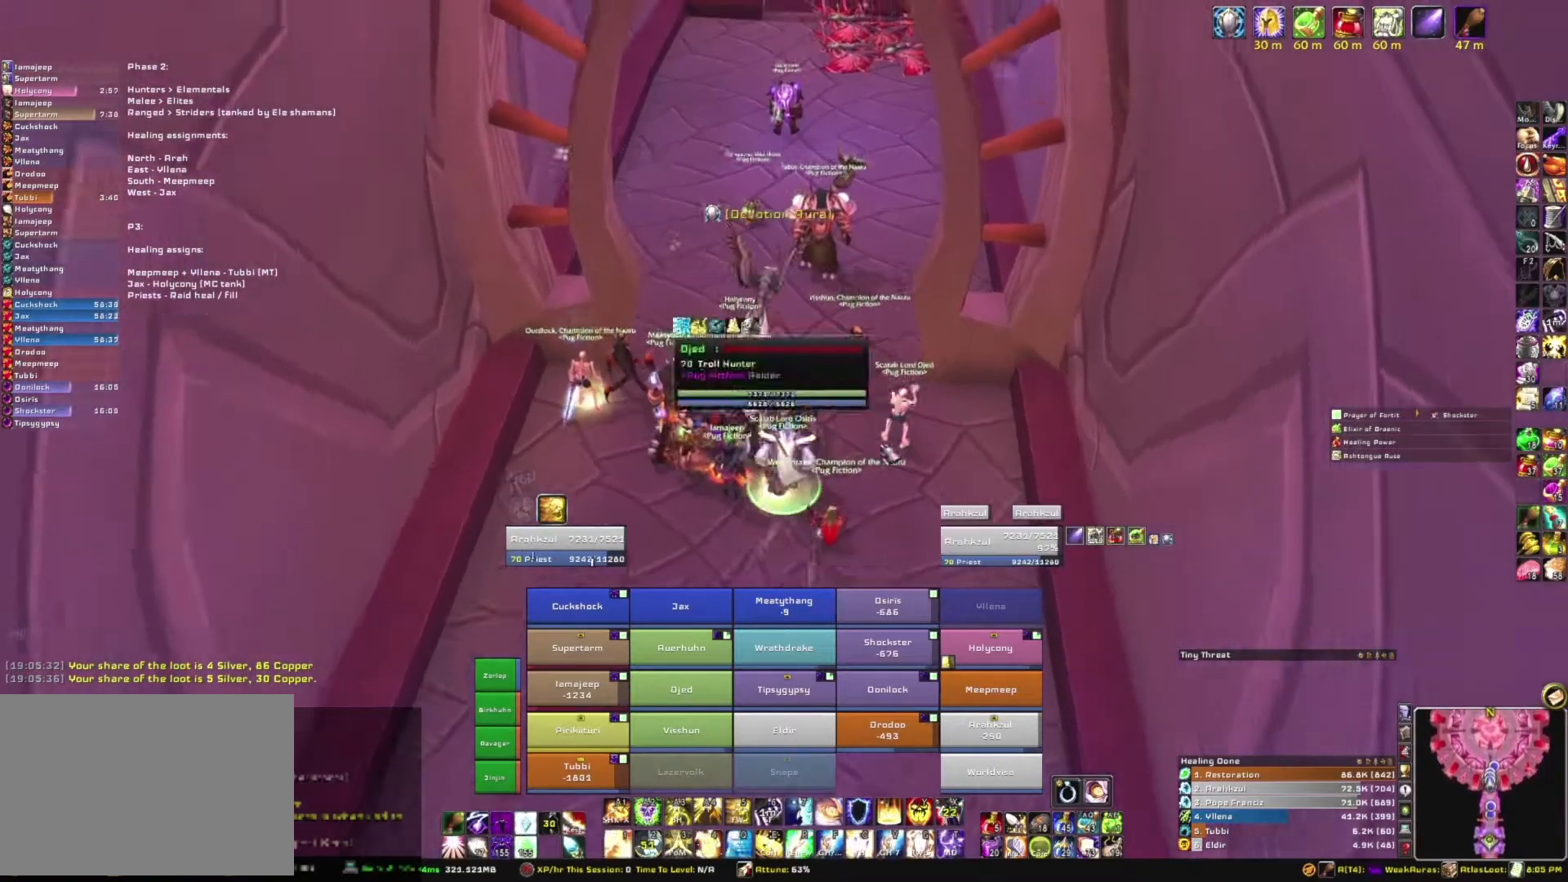
{"keys": ["w"], "mouse": [], "events": []}
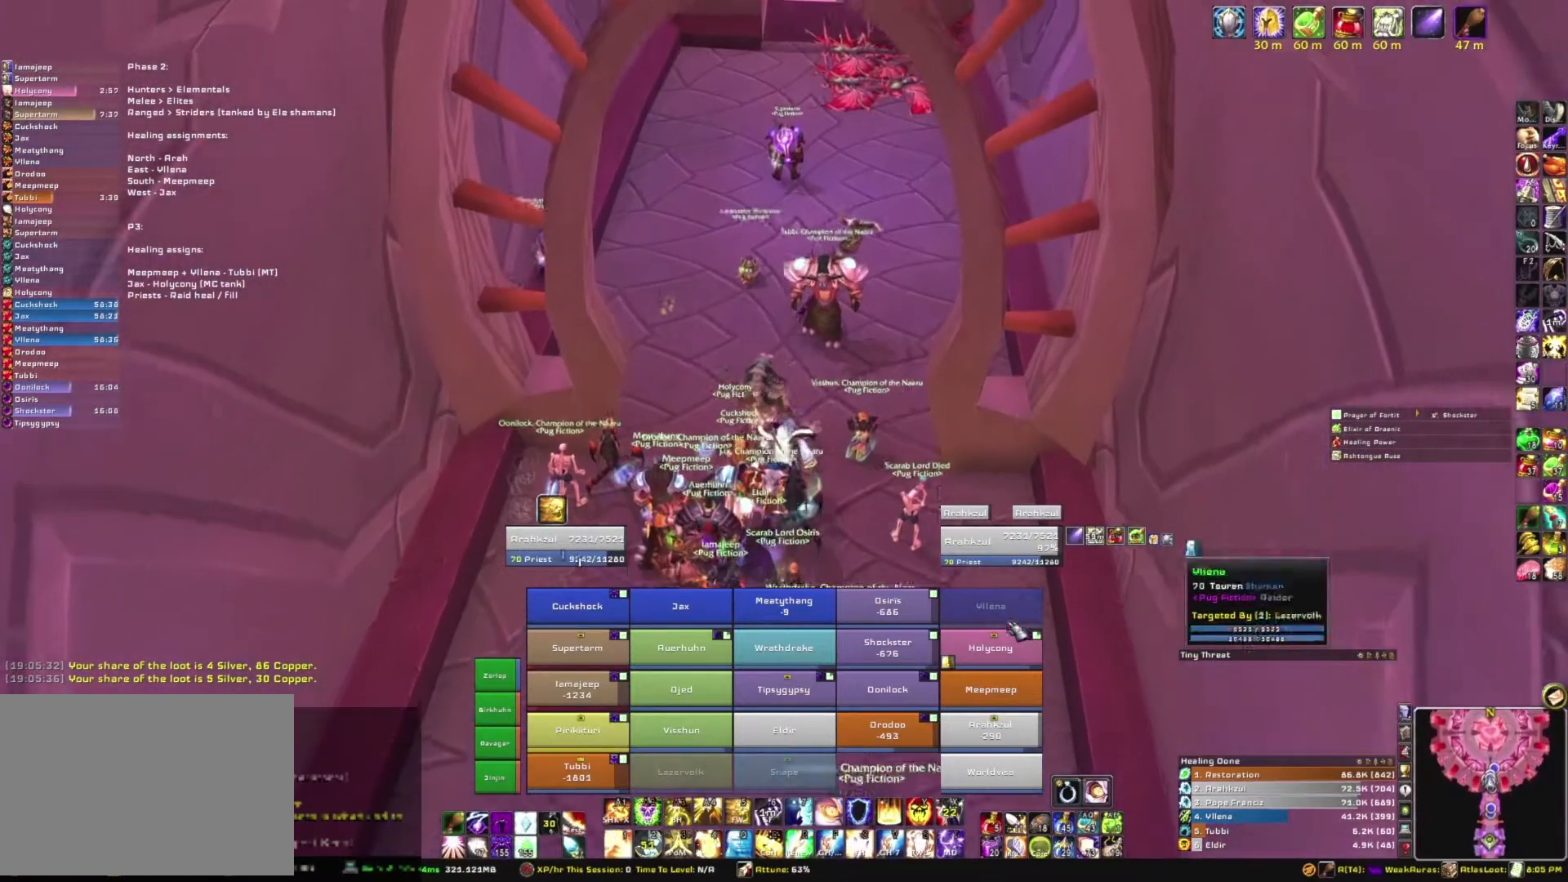
{"keys": [], "mouse": [], "events": [[67, "w", "up"], [267, "w", "down"], [434, "w", "up"]]}
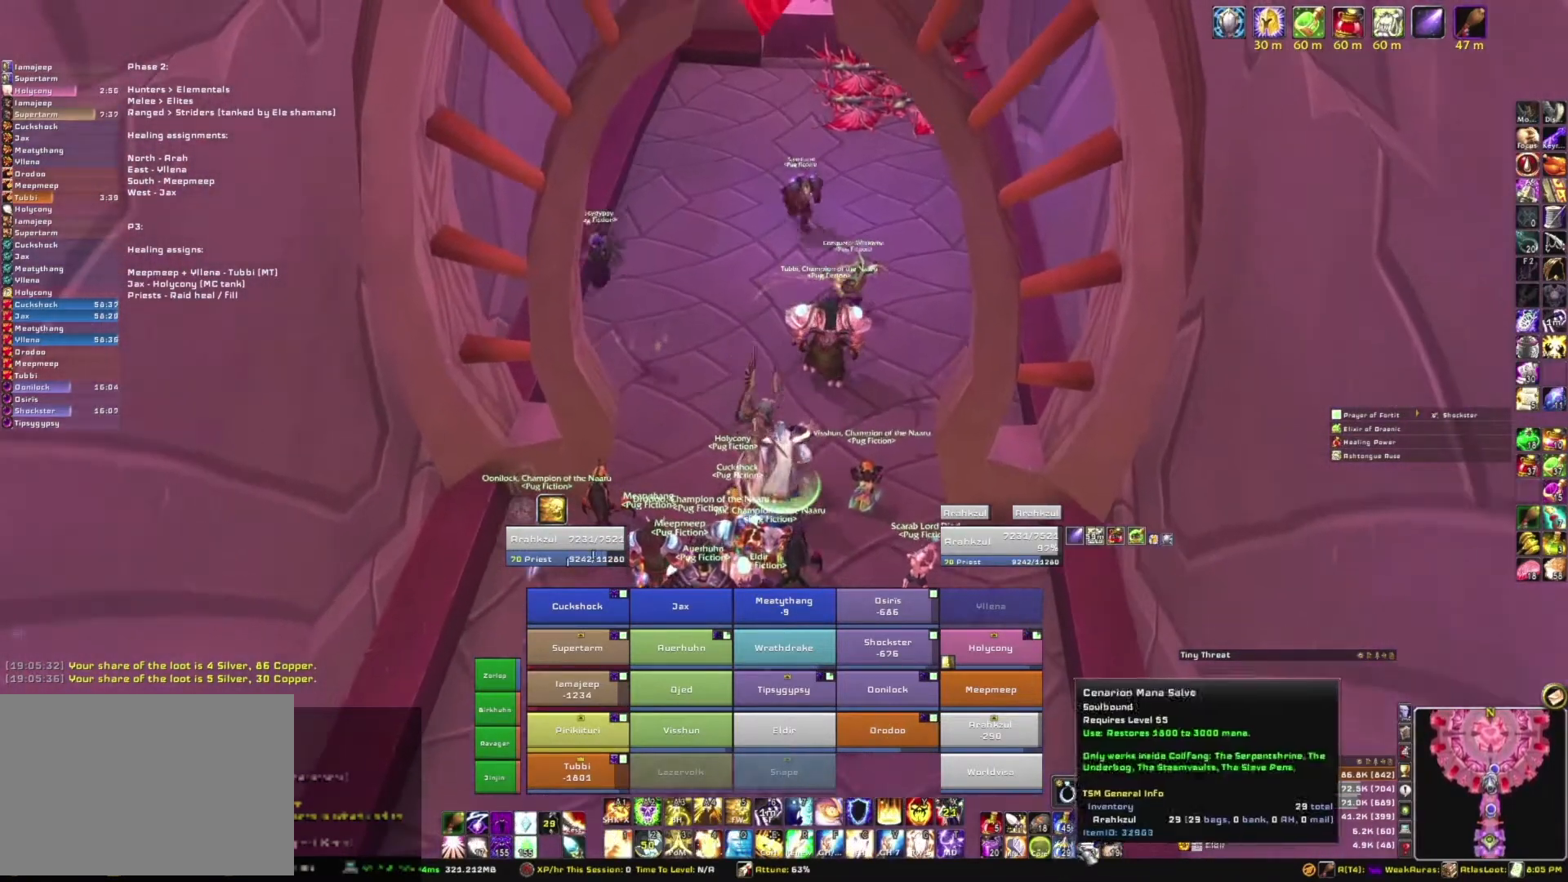
{"keys": [], "mouse": [], "events": [[234, "mouse_left", "down"], [301, "mouse_left", "up"]]}
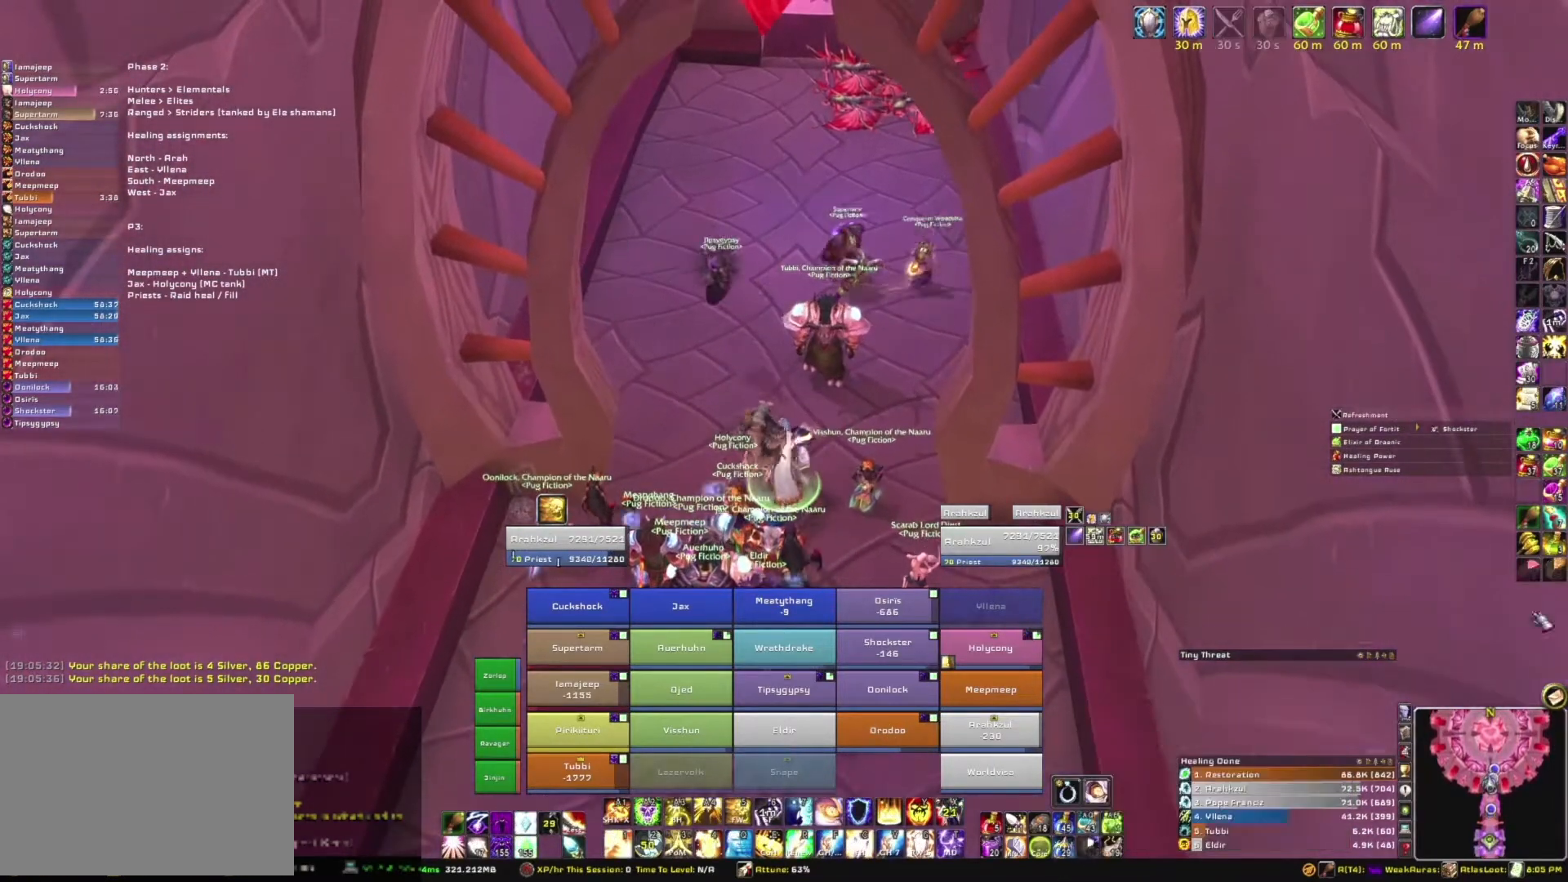
{"keys": [], "mouse": [], "events": []}
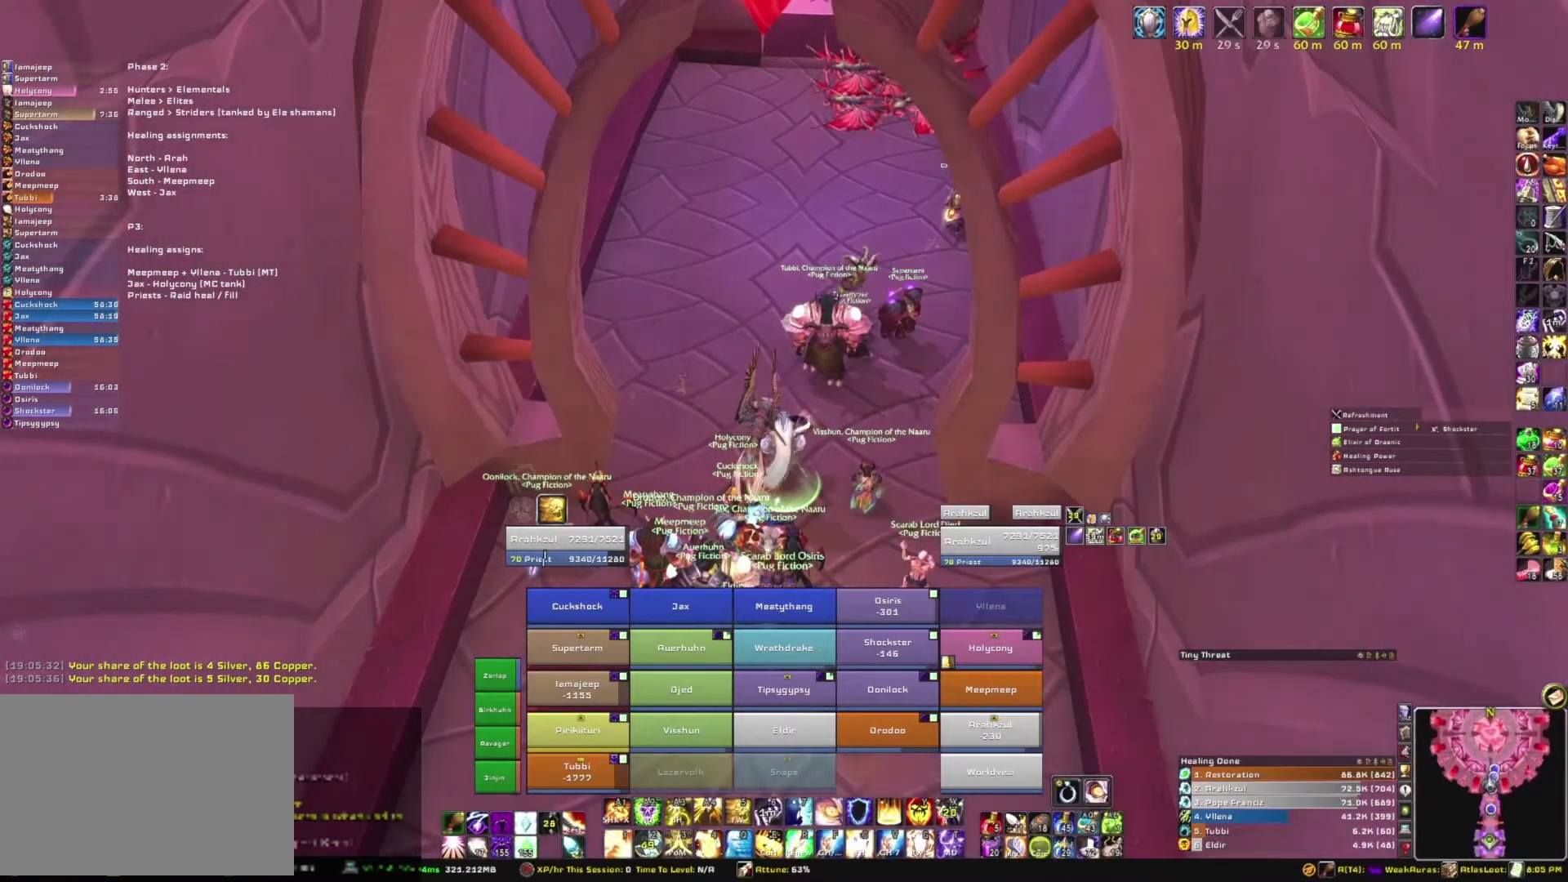
{"keys": [], "mouse": ["left"], "events": [[401, "mouse_left", "down"]]}
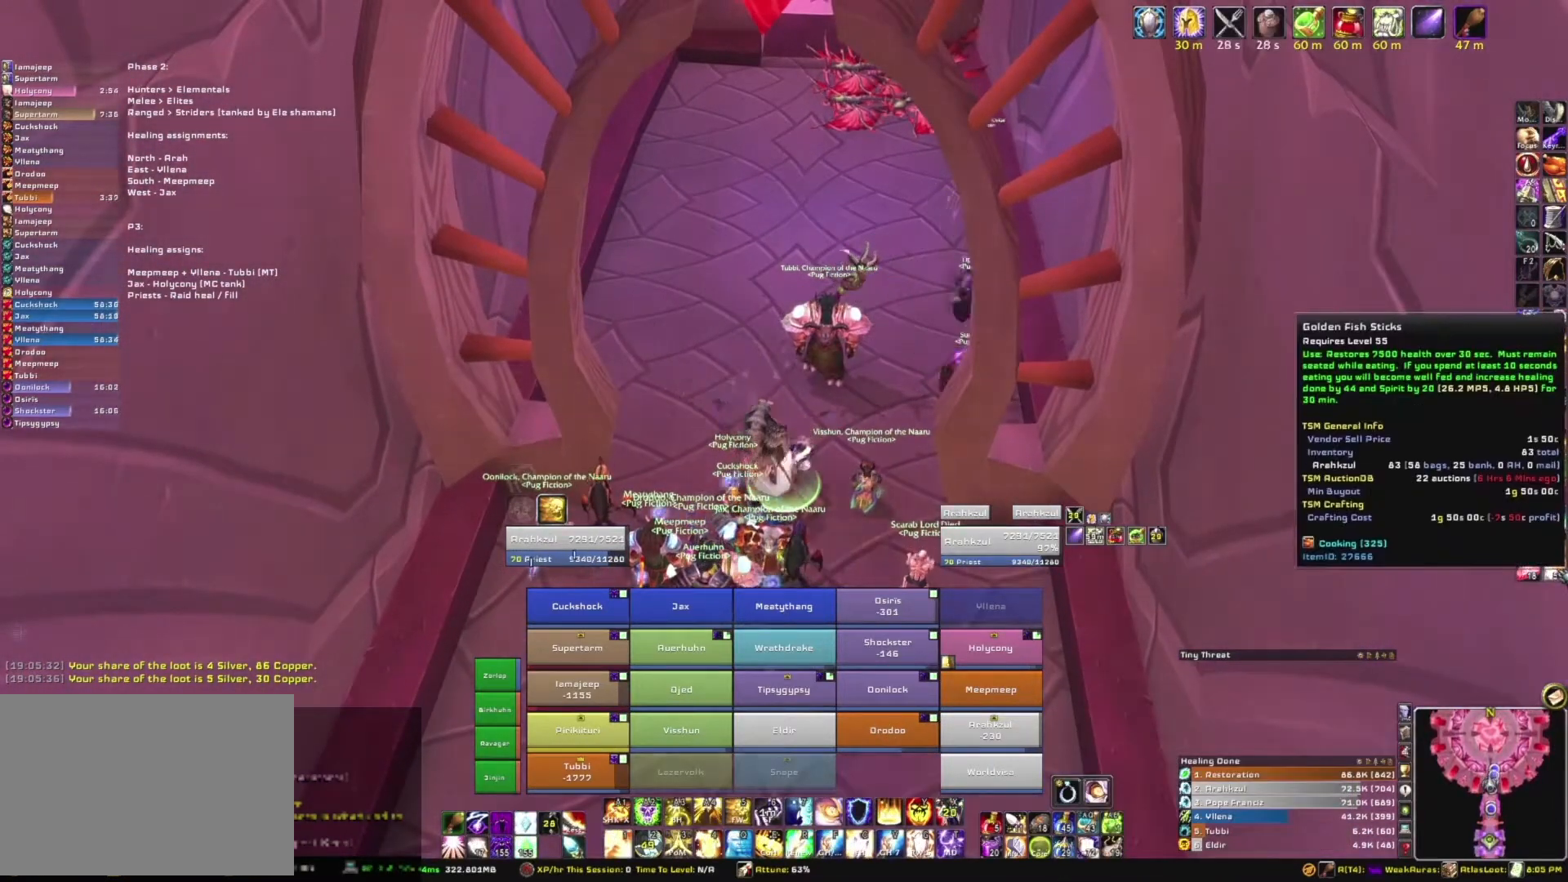
{"keys": [], "mouse": ["right"], "events": [[33, "mouse_left", "up"], [467, "mouse_right", "down"]]}
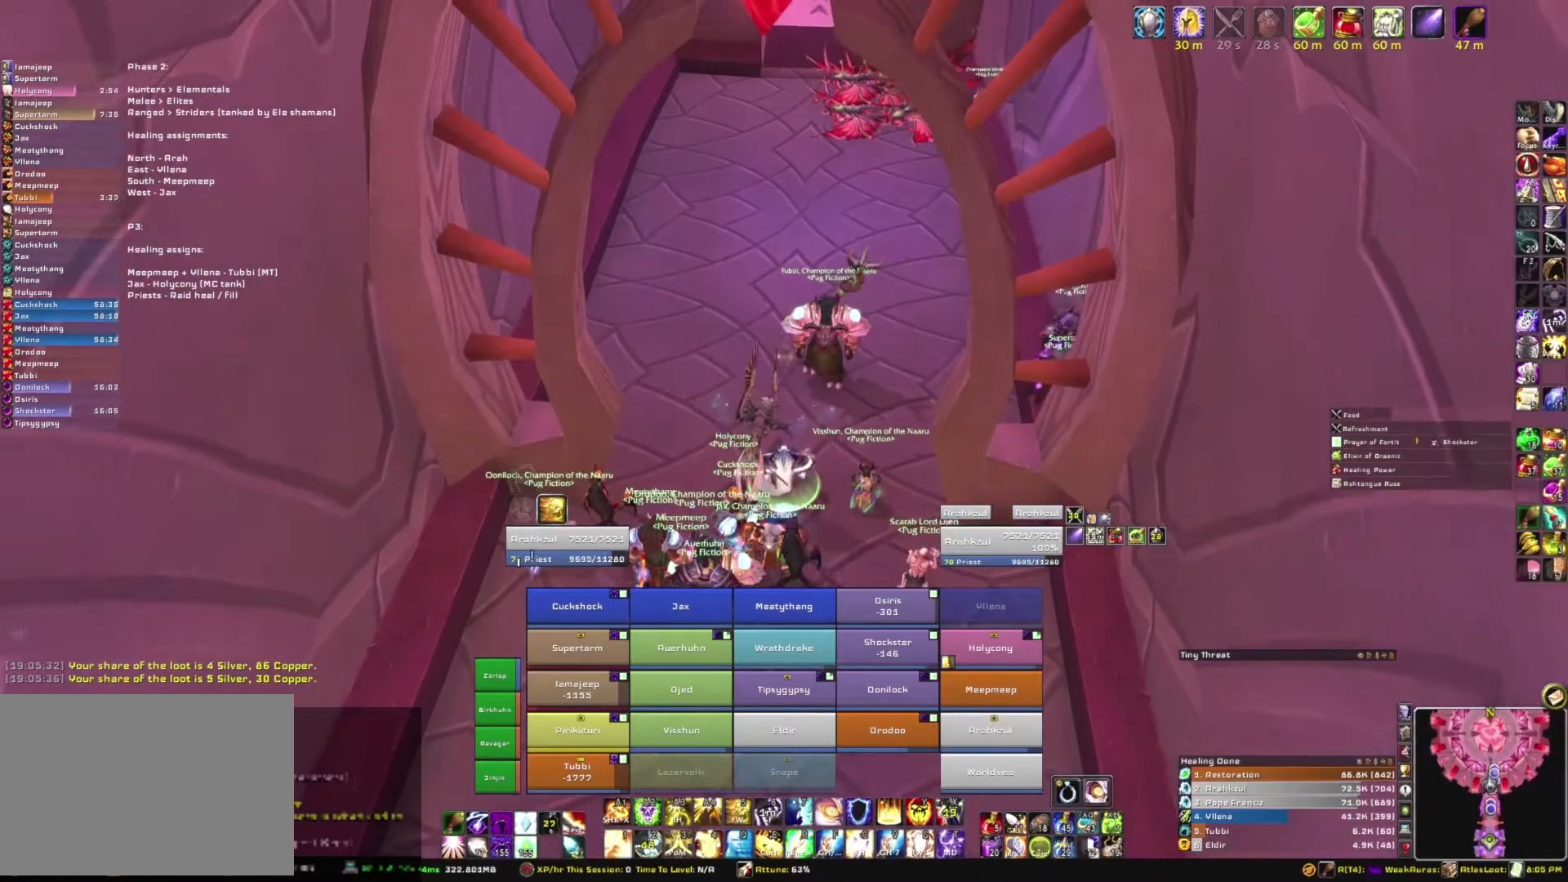
{"keys": [], "mouse": [], "events": [[267, "mouse_right", "up"]]}
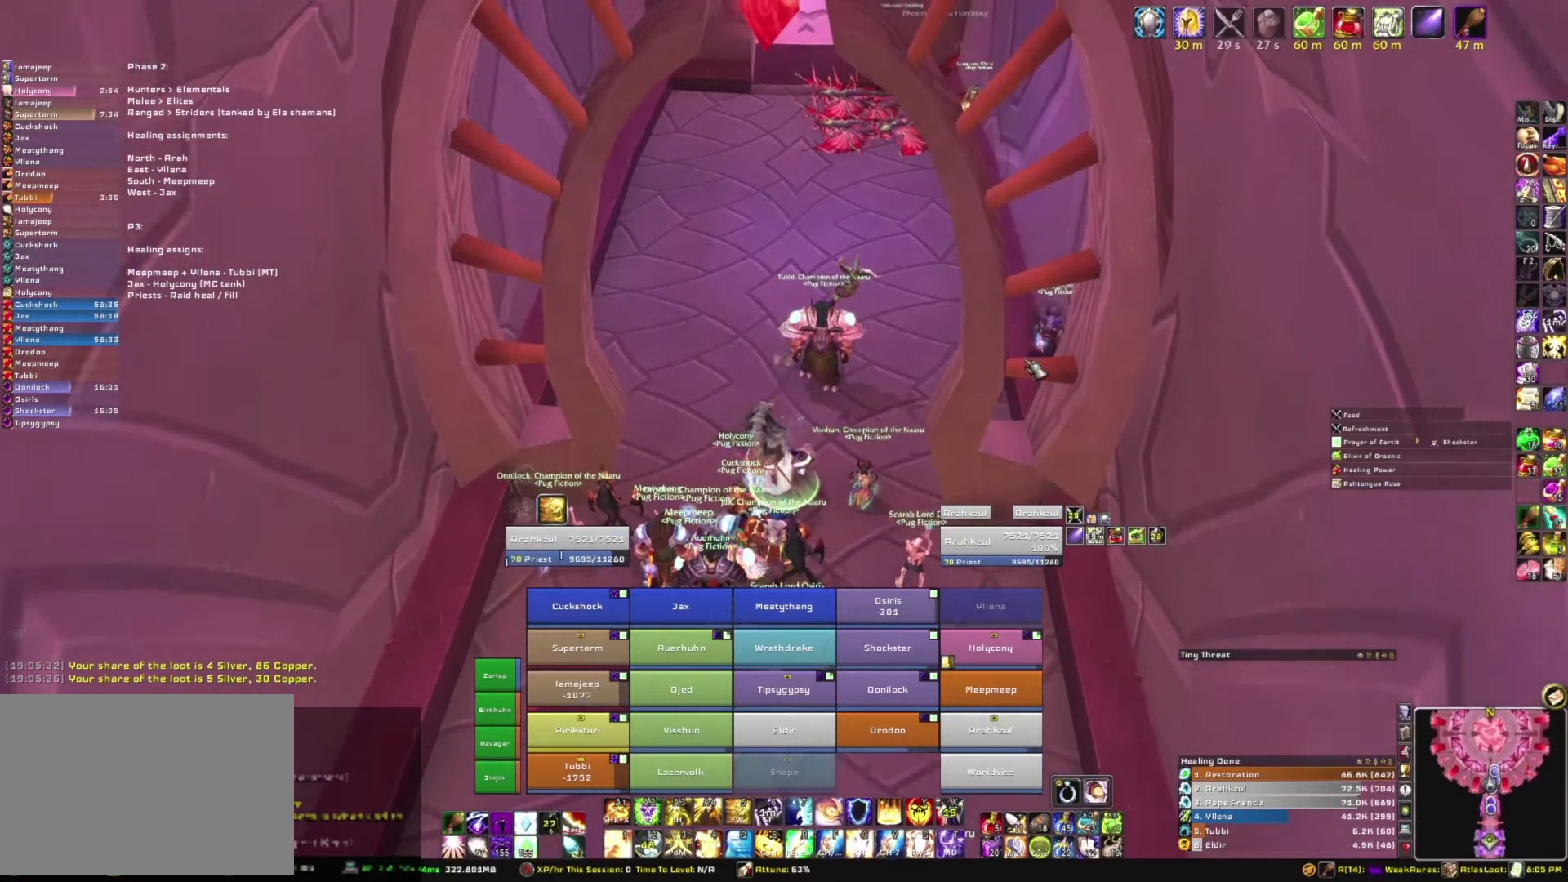
{"keys": [], "mouse": [], "events": []}
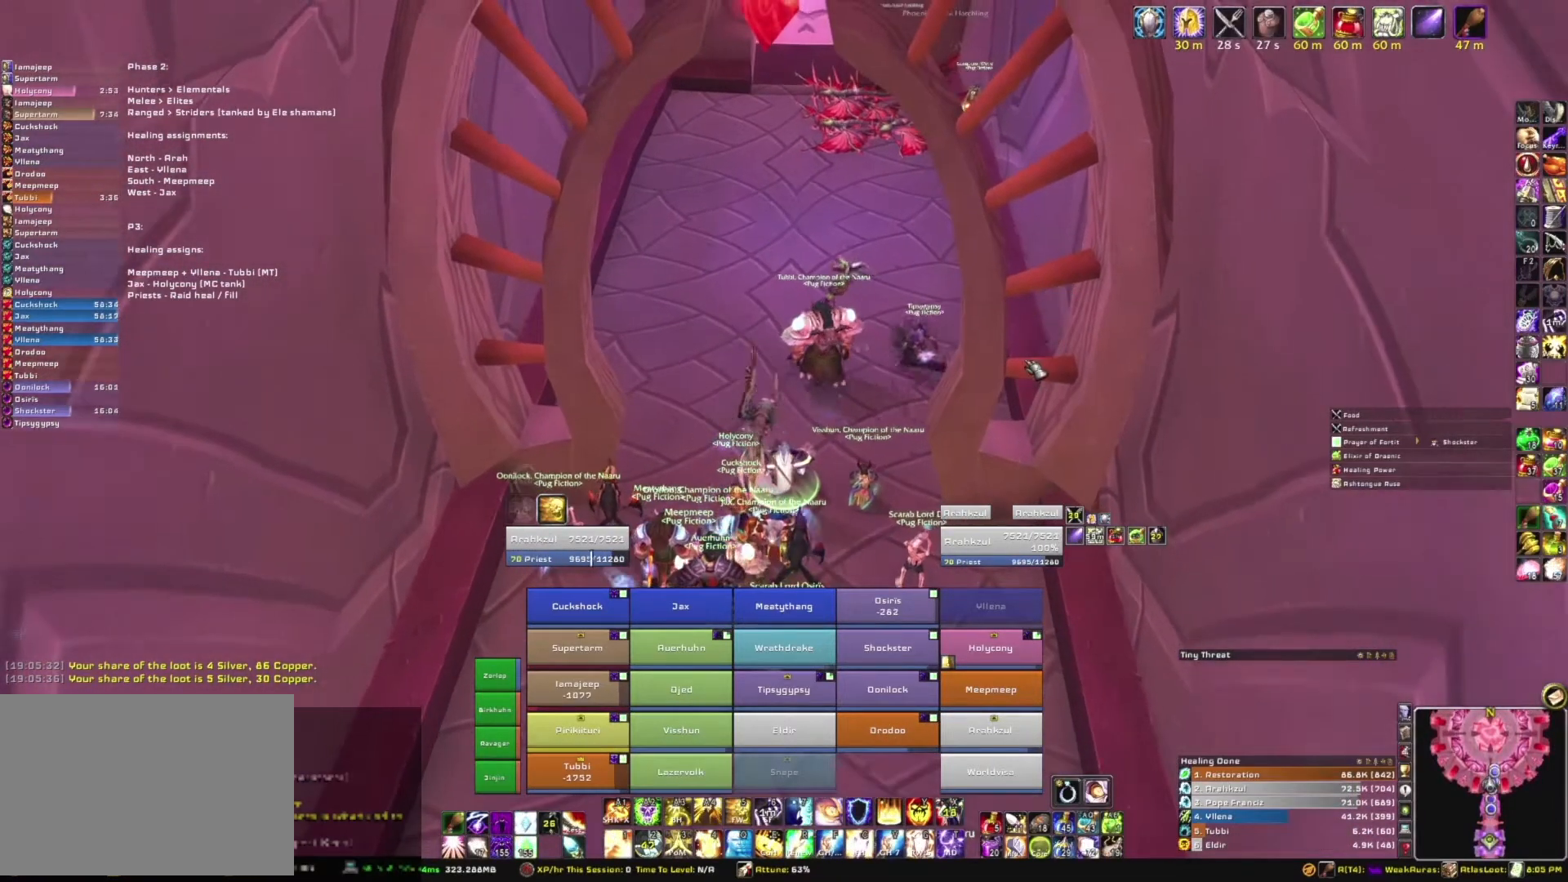
{"keys": [], "mouse": [], "events": []}
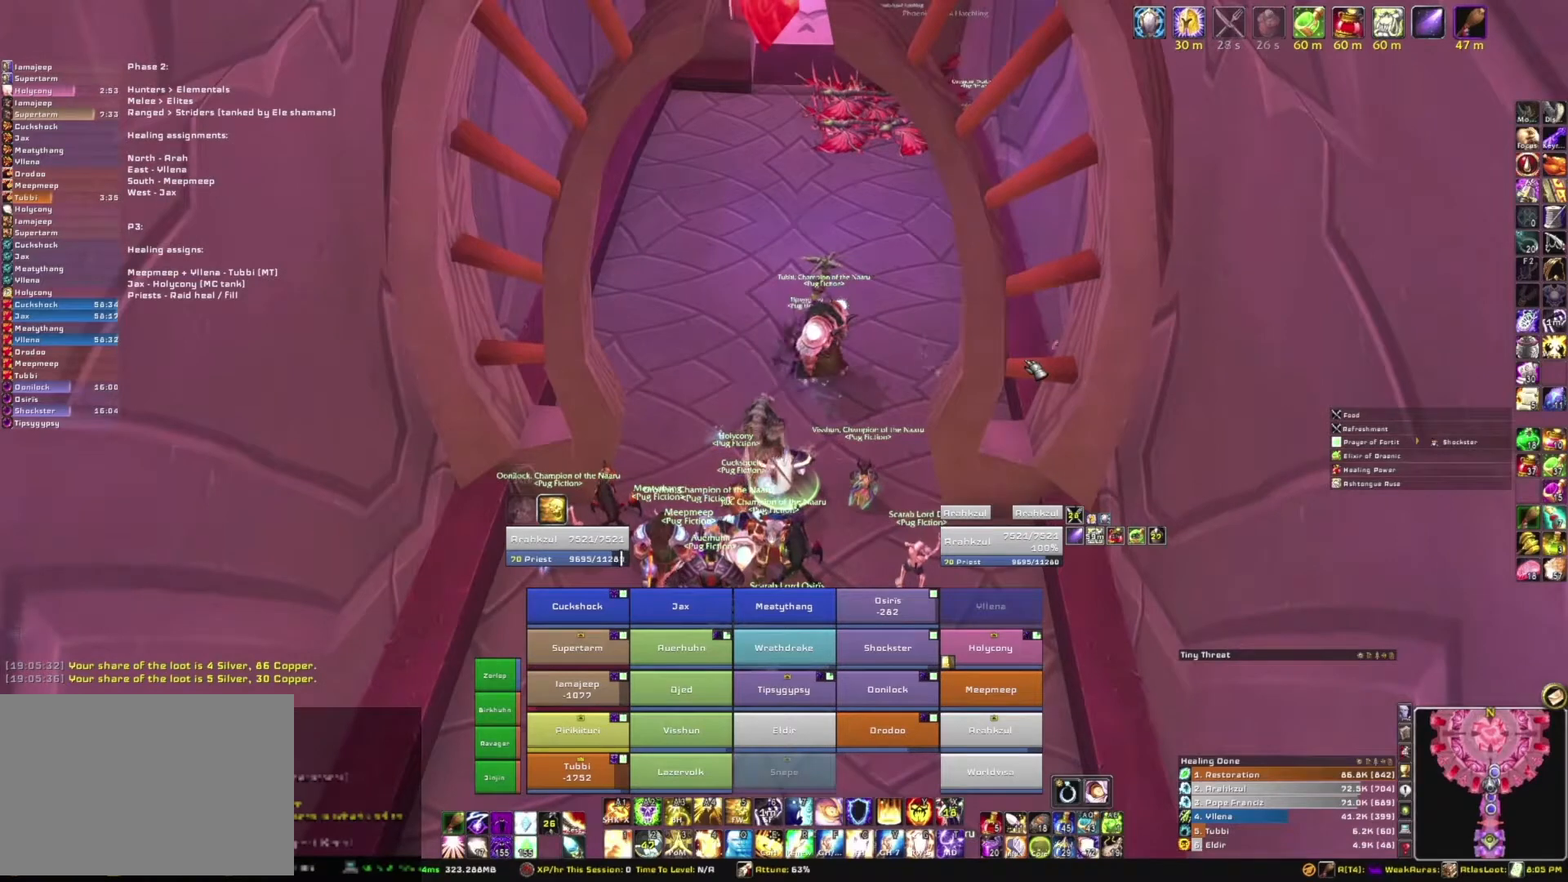
{"keys": [], "mouse": [], "events": []}
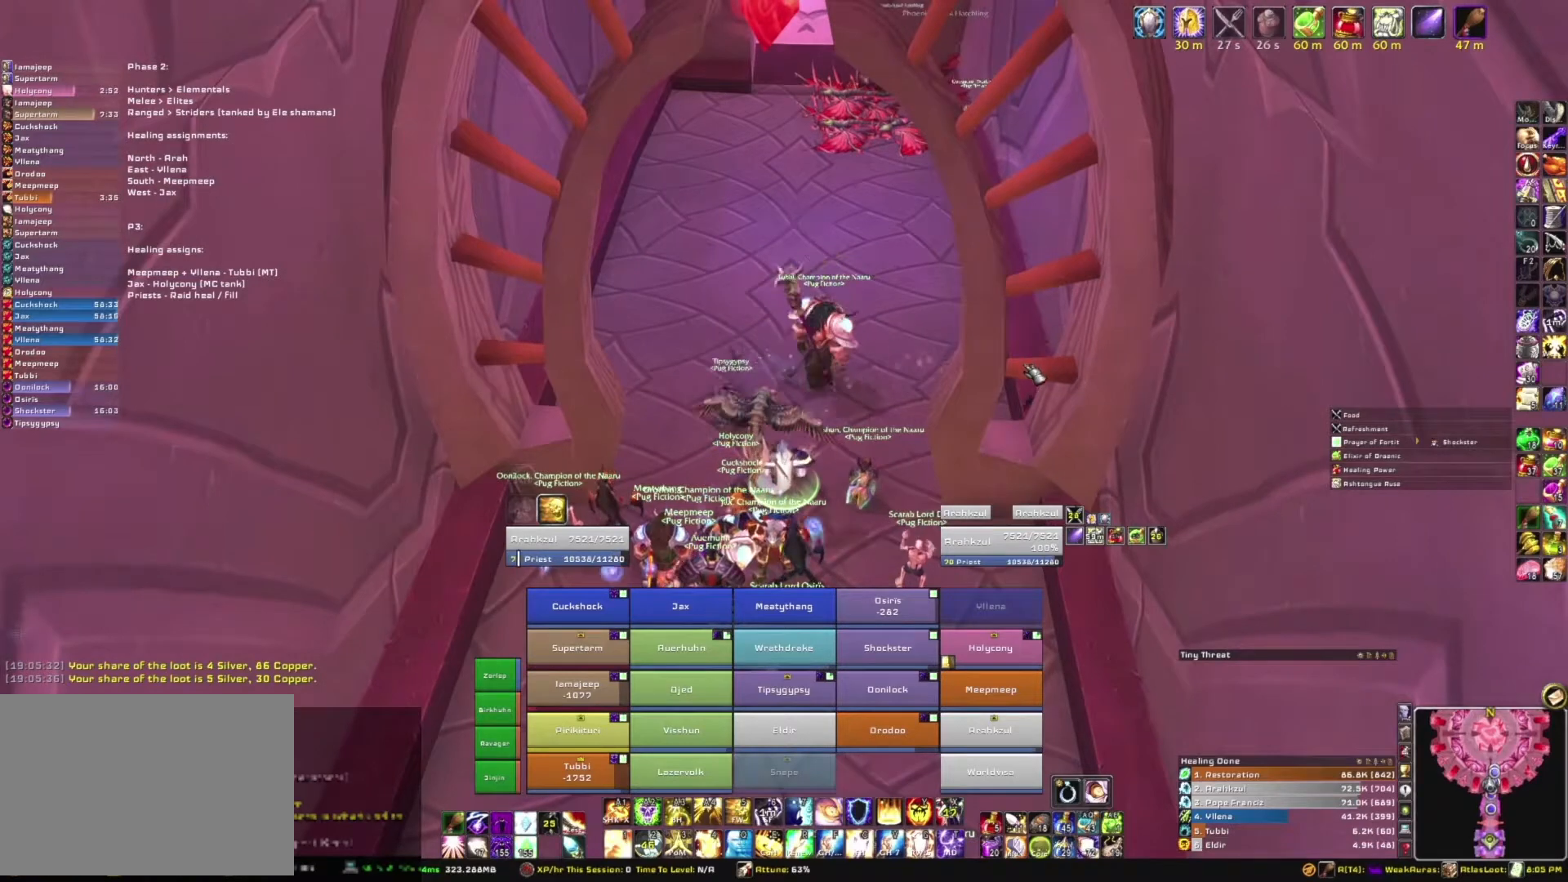
{"keys": [], "mouse": [], "events": []}
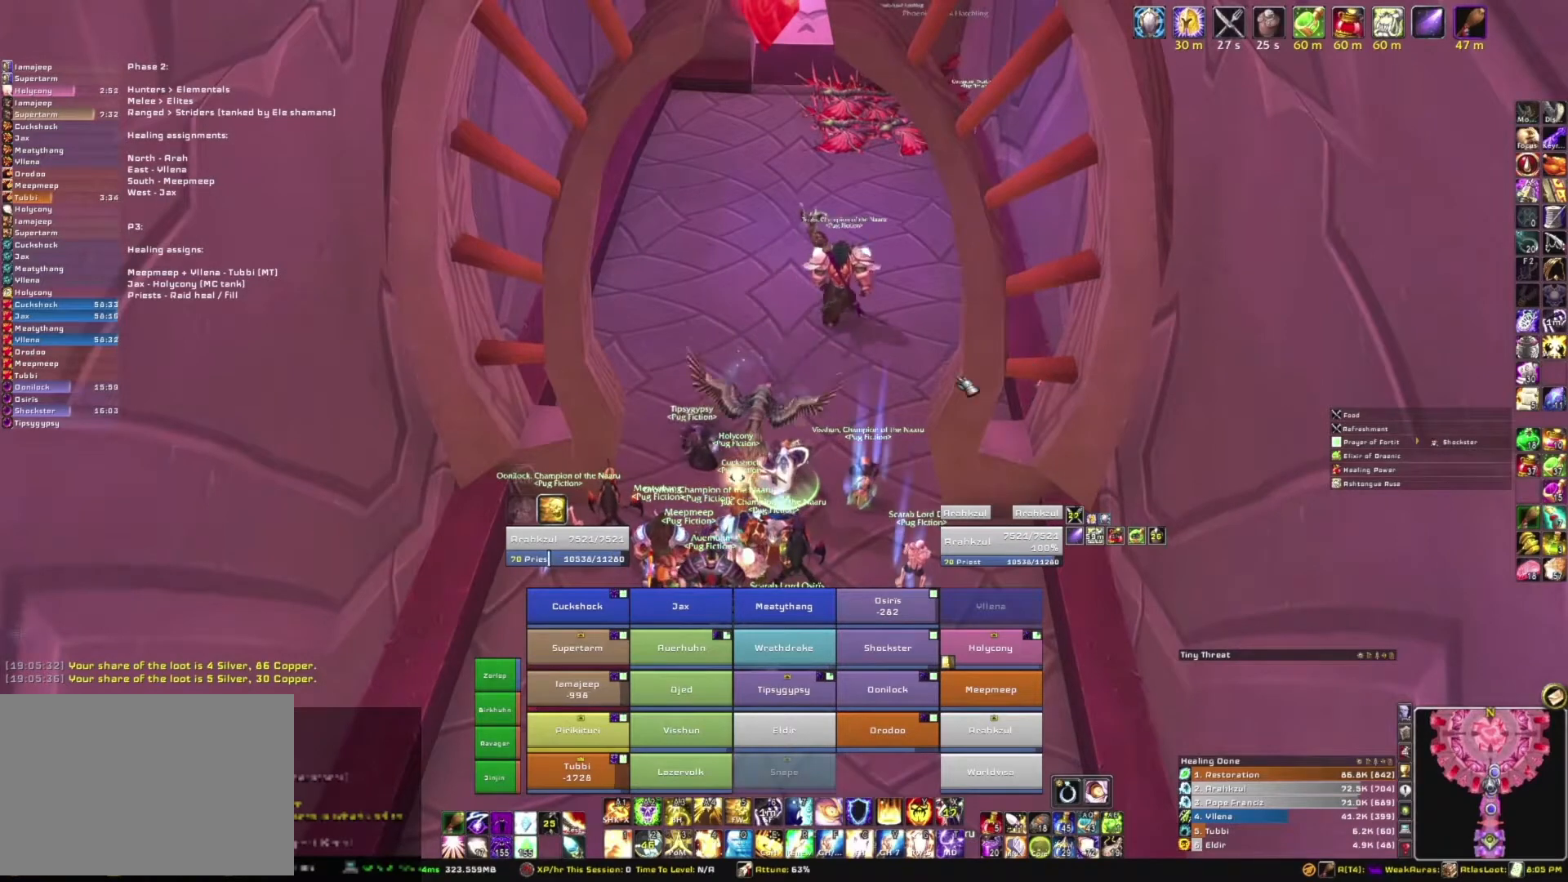
{"keys": [], "mouse": ["right"], "events": [[133, "mouse_right", "down"]]}
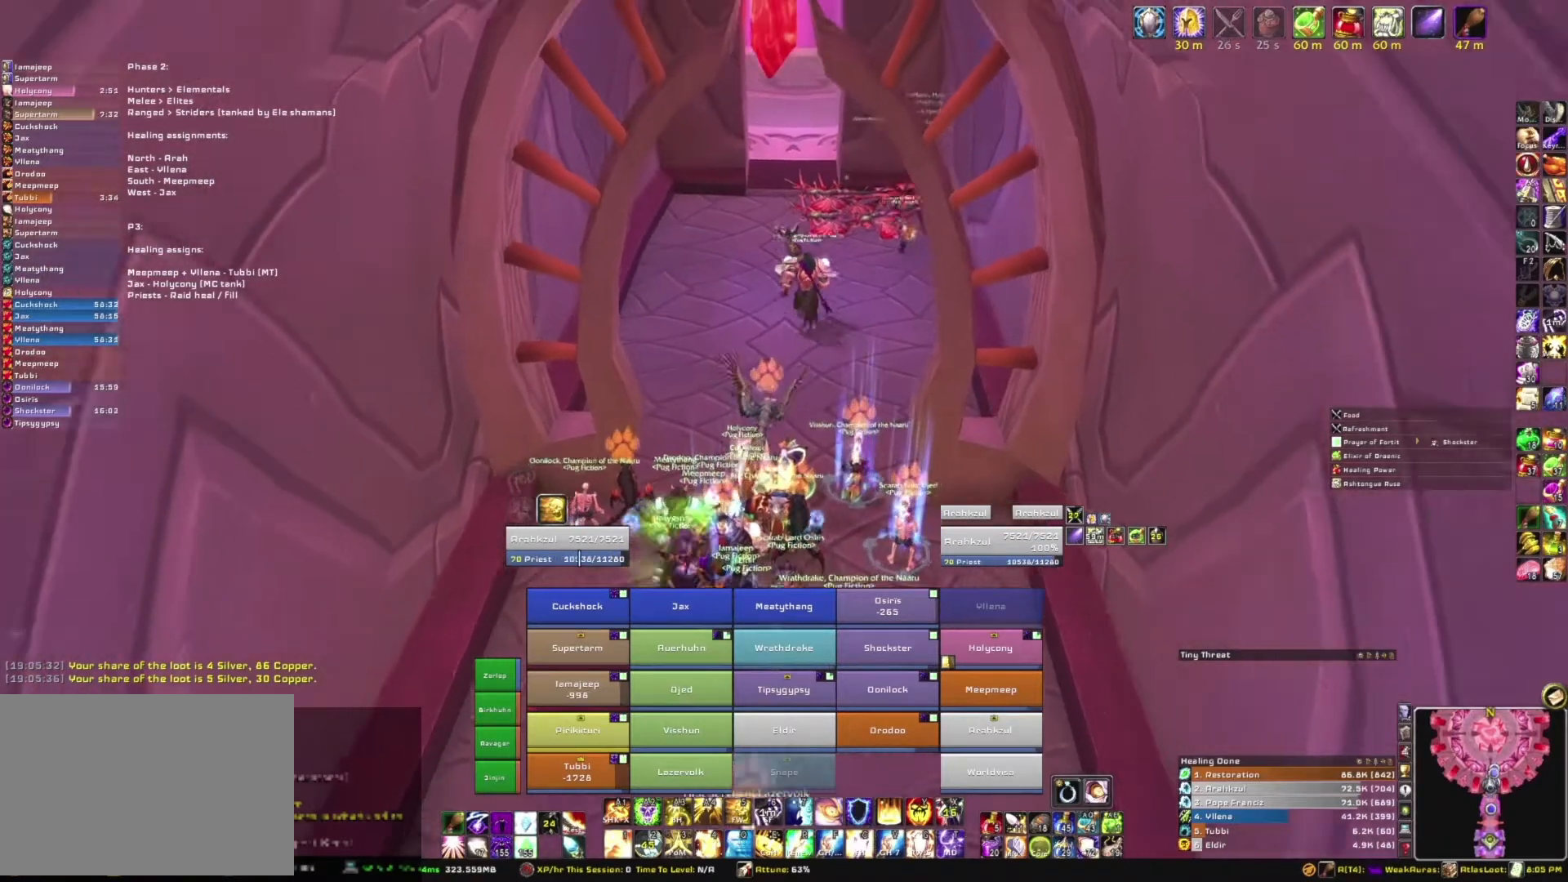
{"keys": [], "mouse": [], "events": [[367, "mouse_right", "up"]]}
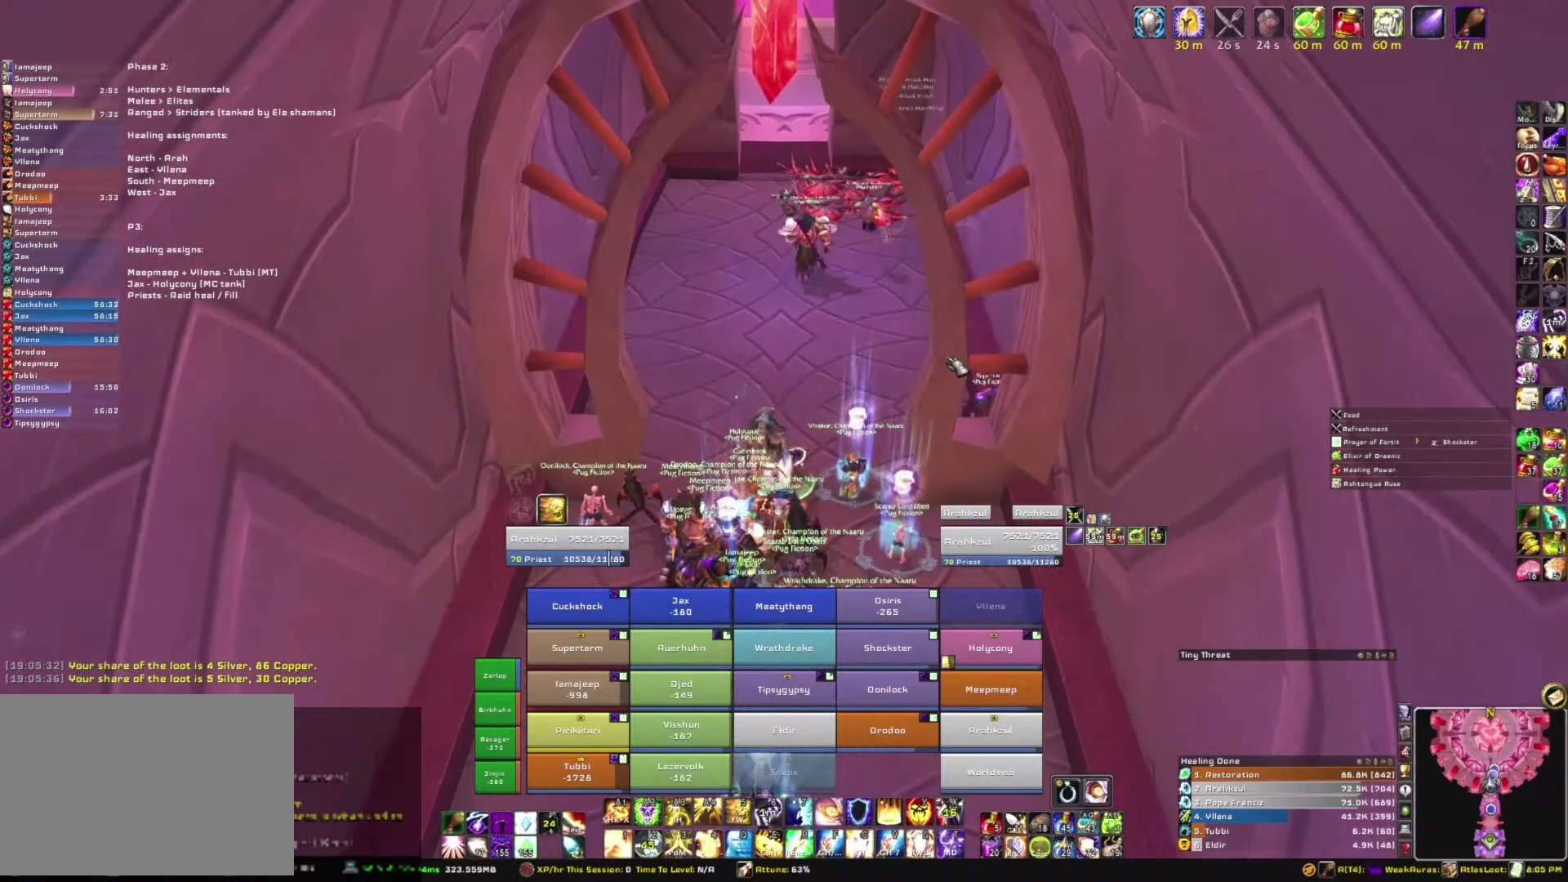
{"keys": [], "mouse": [], "events": [[300, "b", "down"], [400, "b", "up"]]}
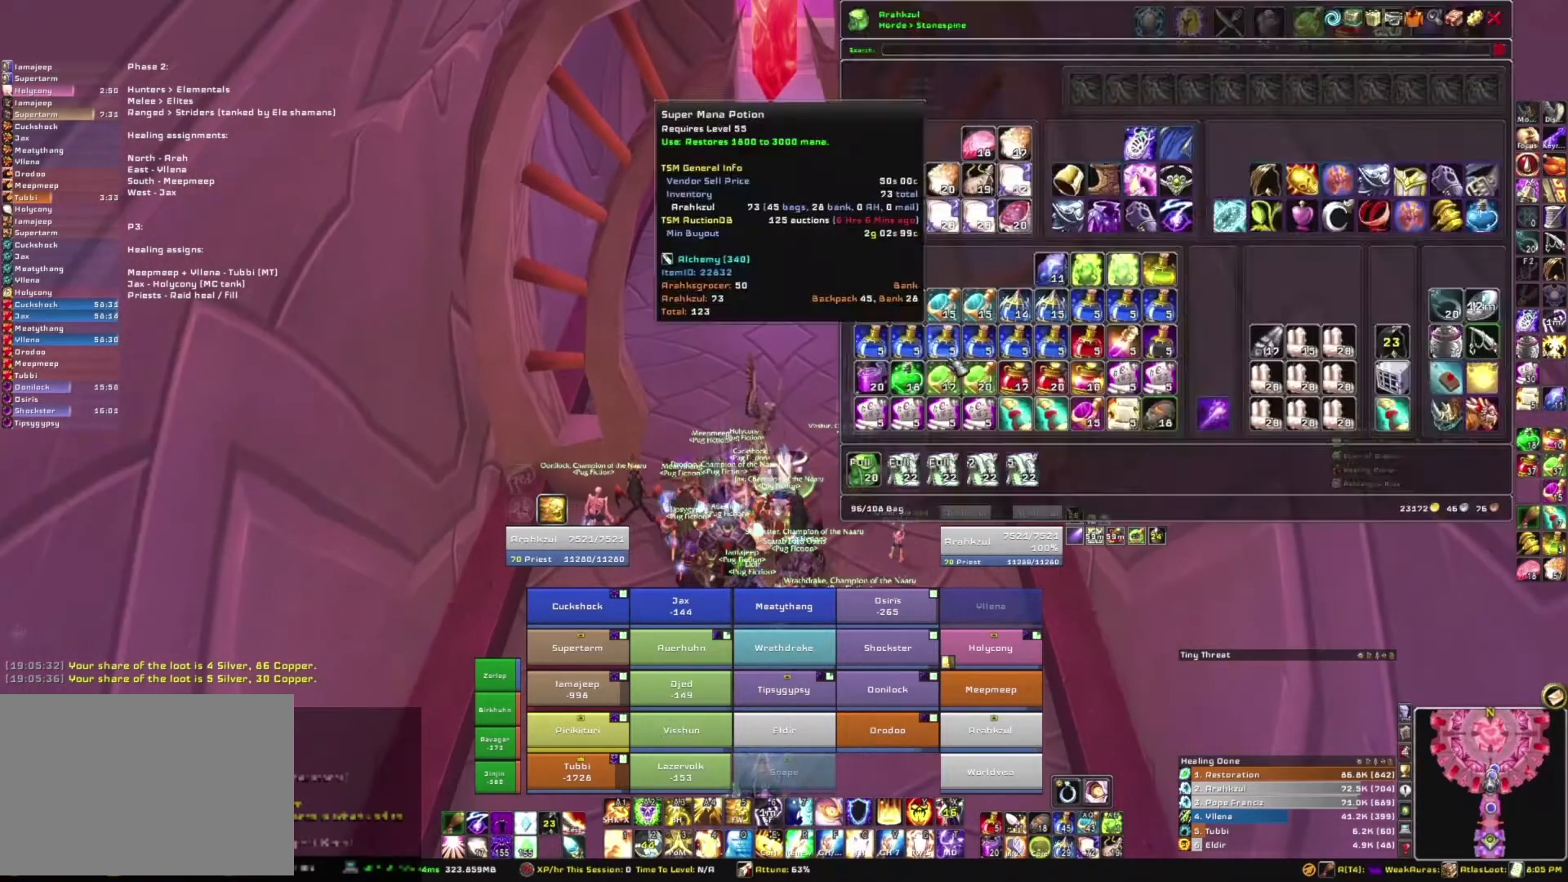
{"keys": [], "mouse": [], "events": []}
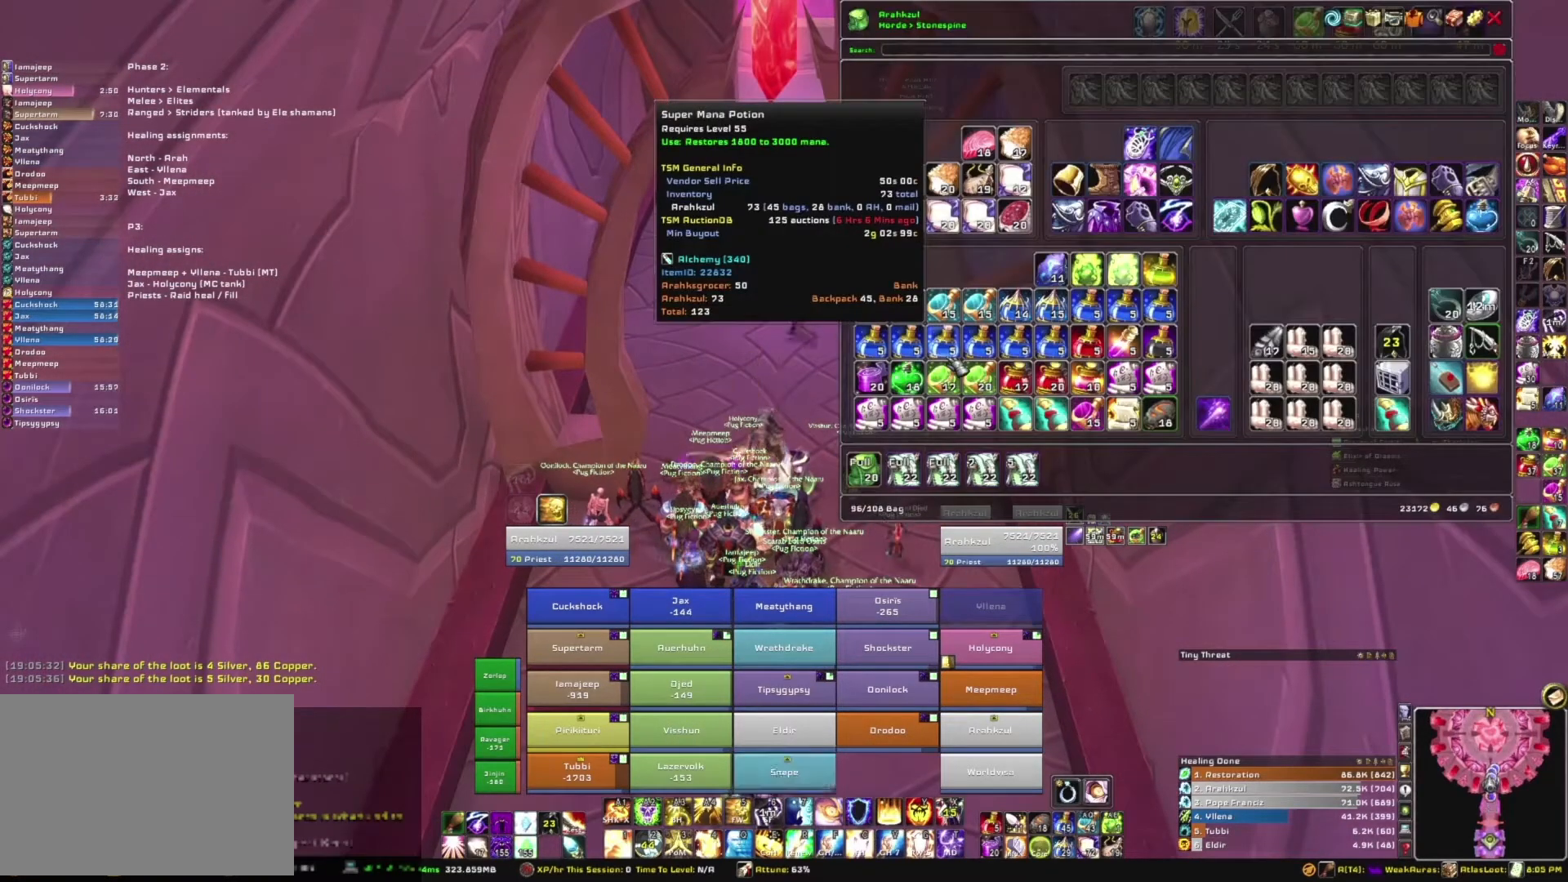
{"keys": [], "mouse": [], "events": []}
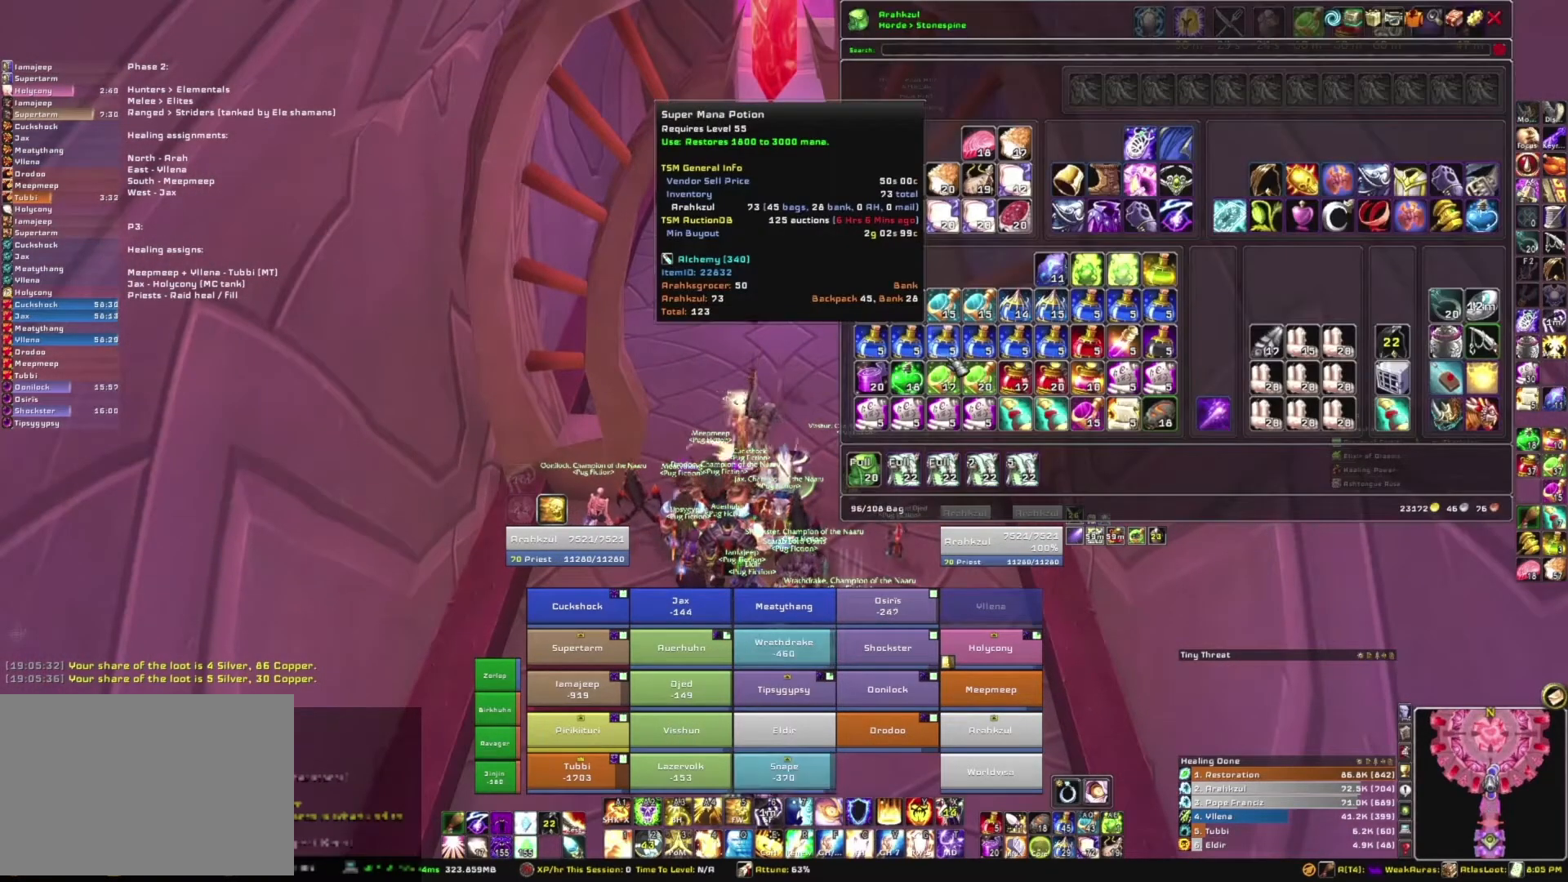
{"keys": [], "mouse": [], "events": [[367, "b", "down"], [500, "b", "up"]]}
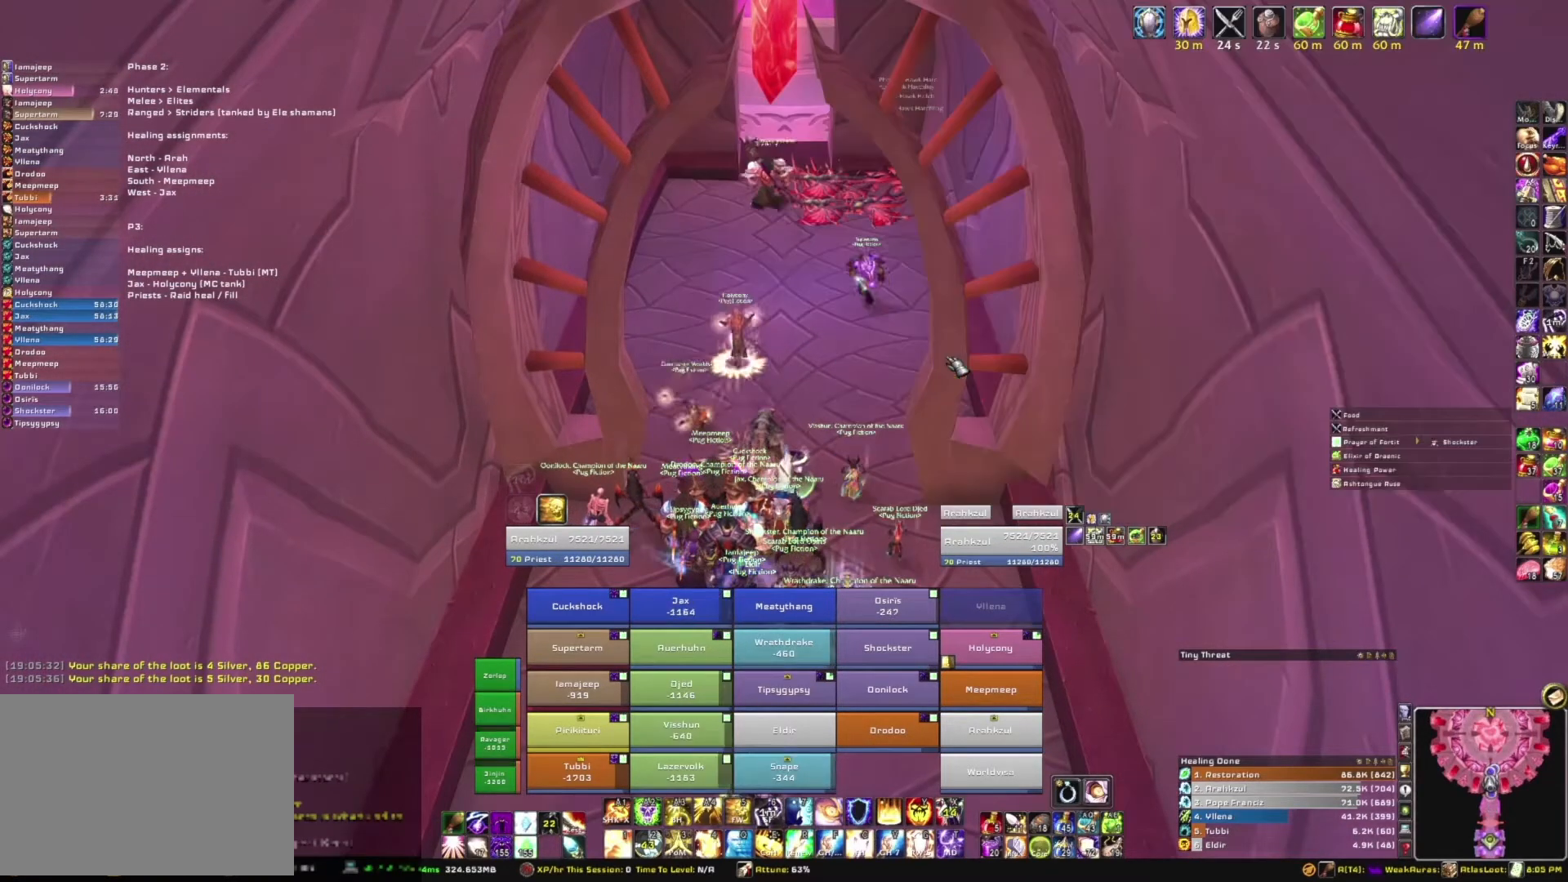
{"keys": [], "mouse": [], "events": []}
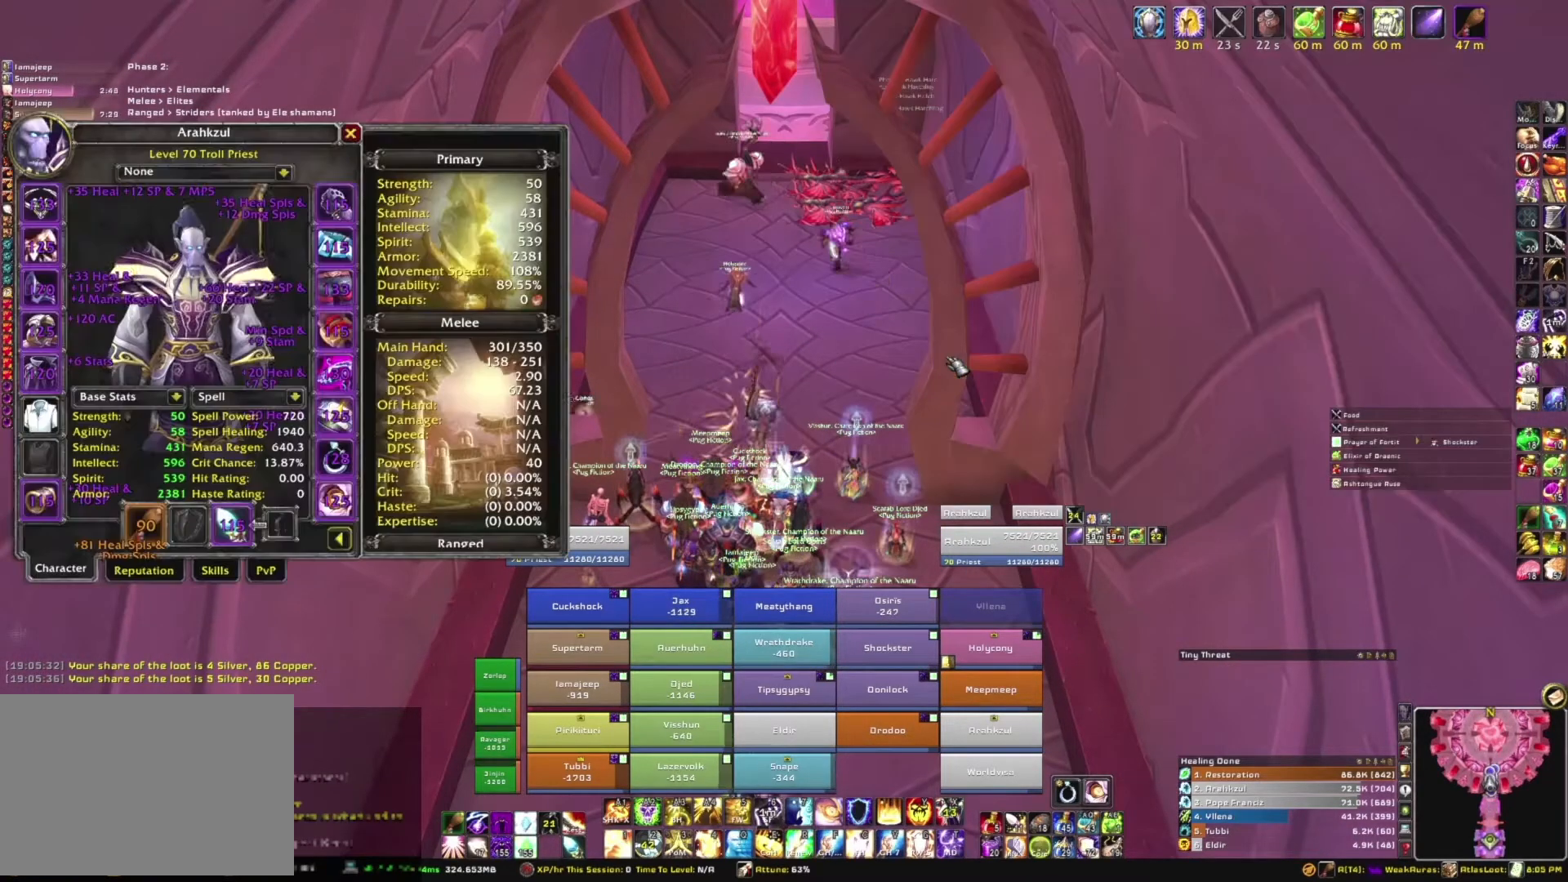
{"keys": [], "mouse": [], "events": []}
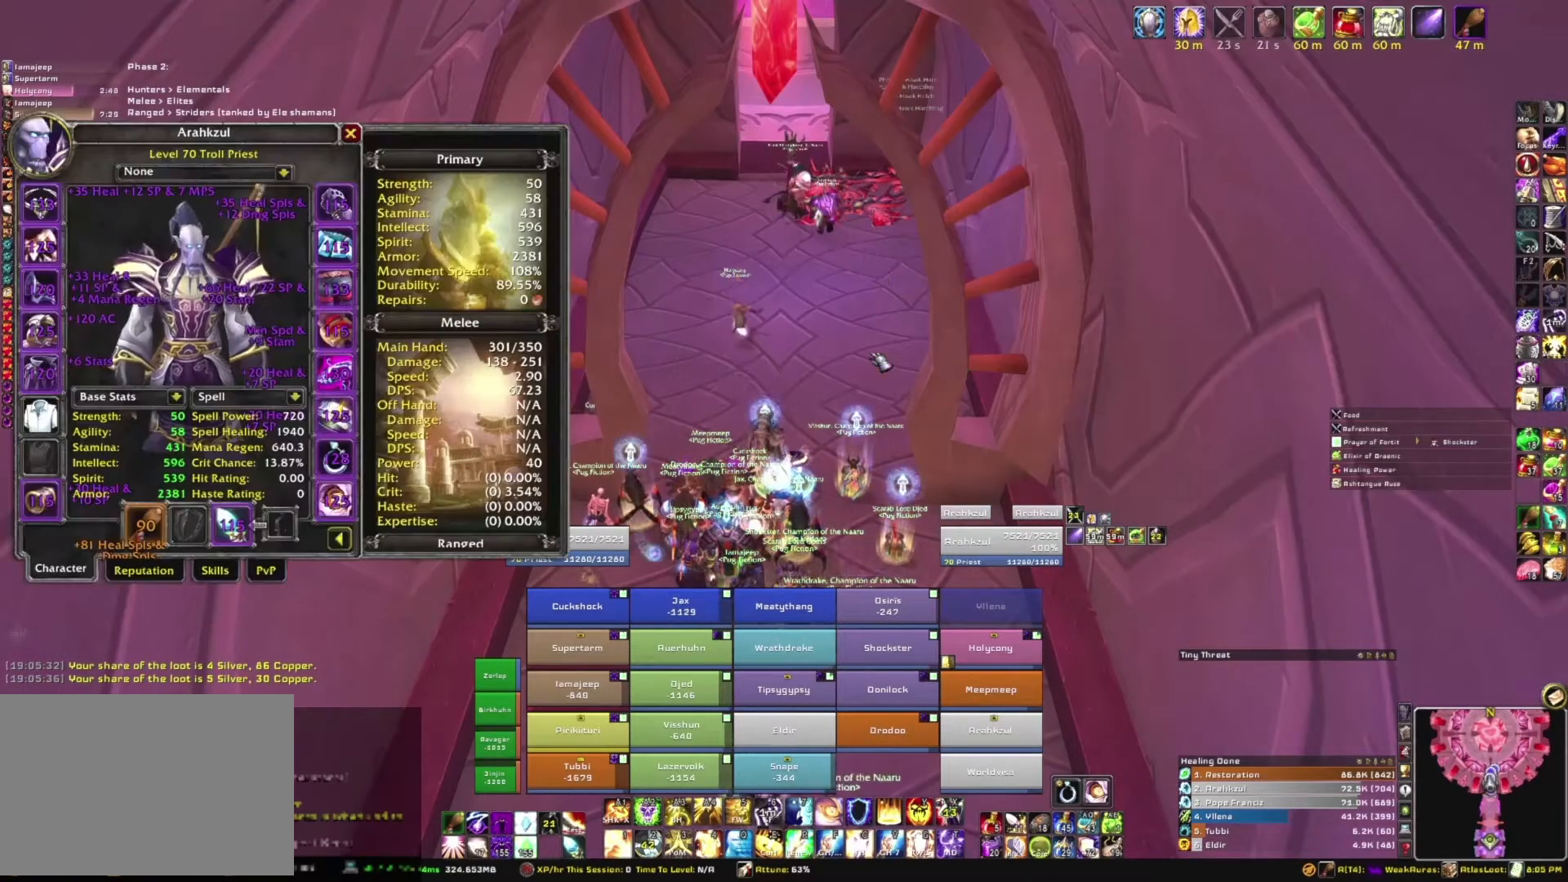
{"keys": [], "mouse": [], "events": []}
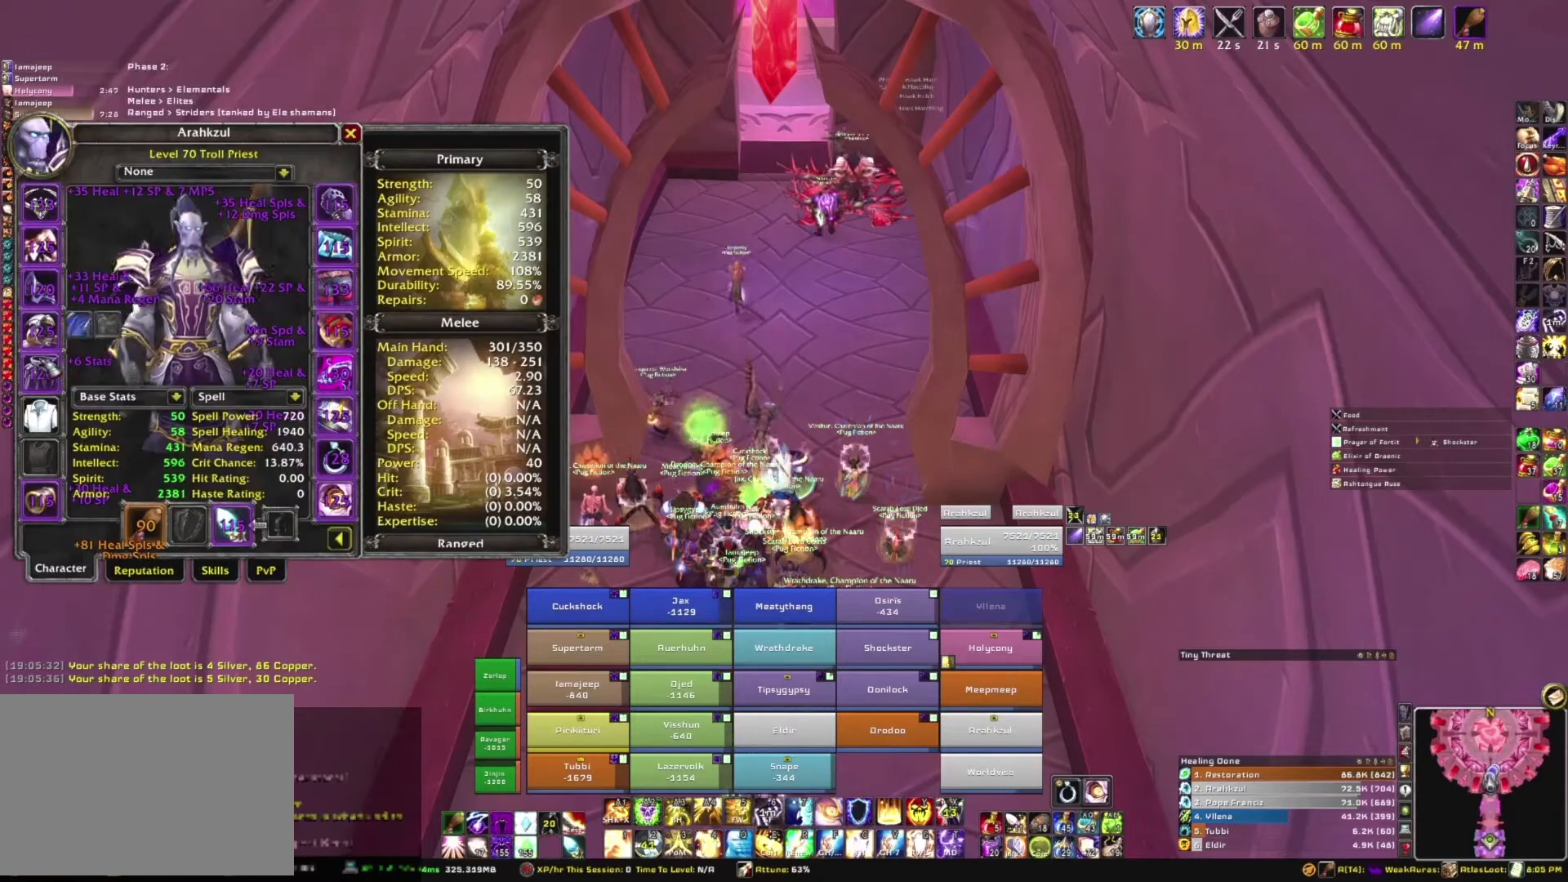
{"keys": [], "mouse": [], "events": []}
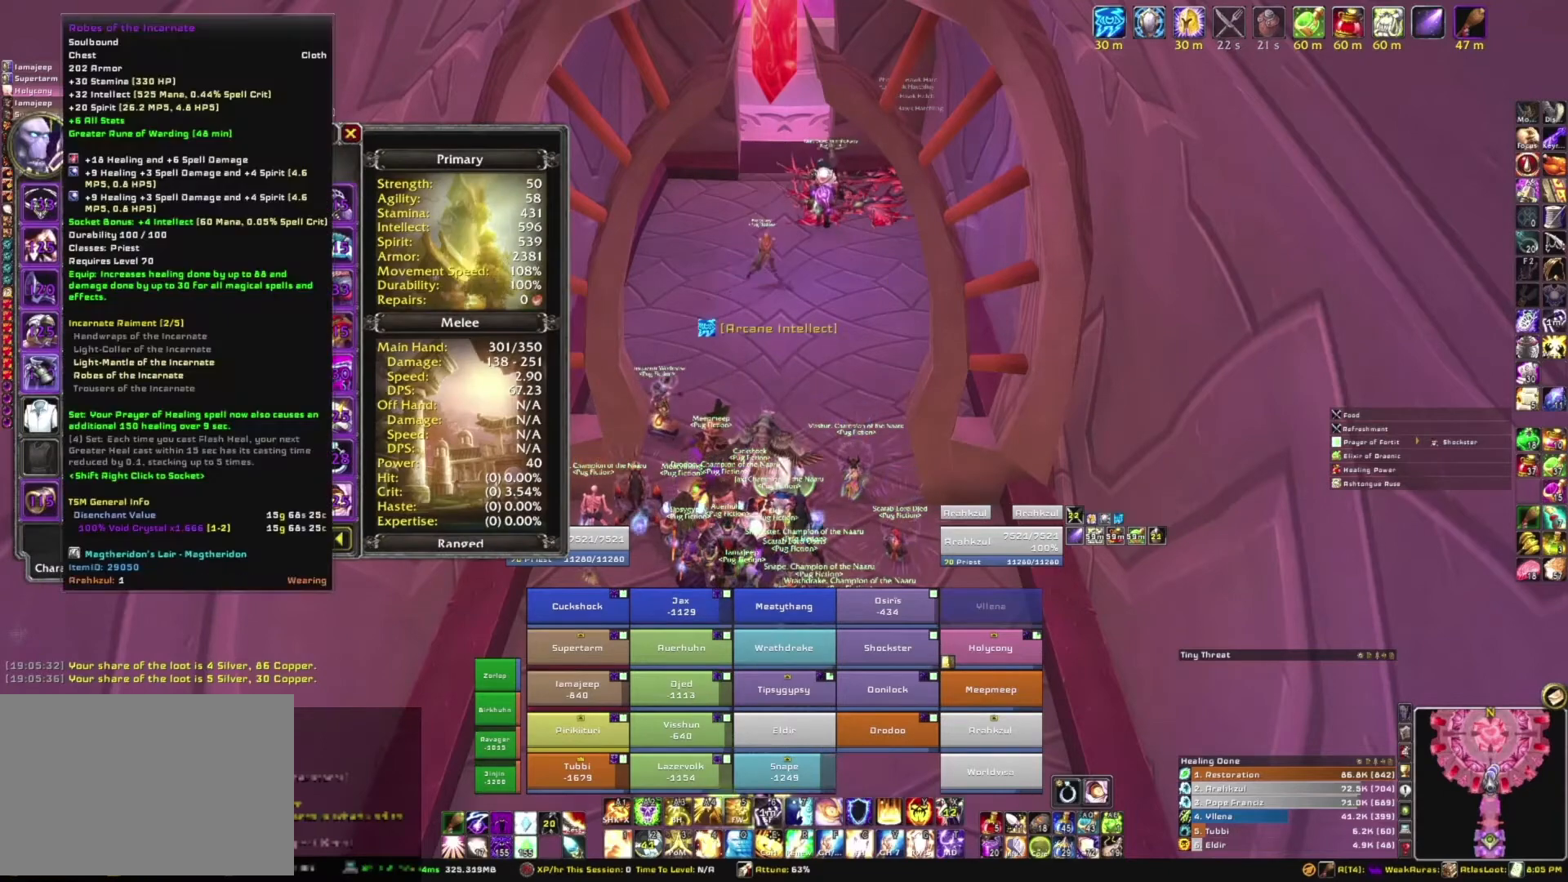
{"keys": [], "mouse": [], "events": []}
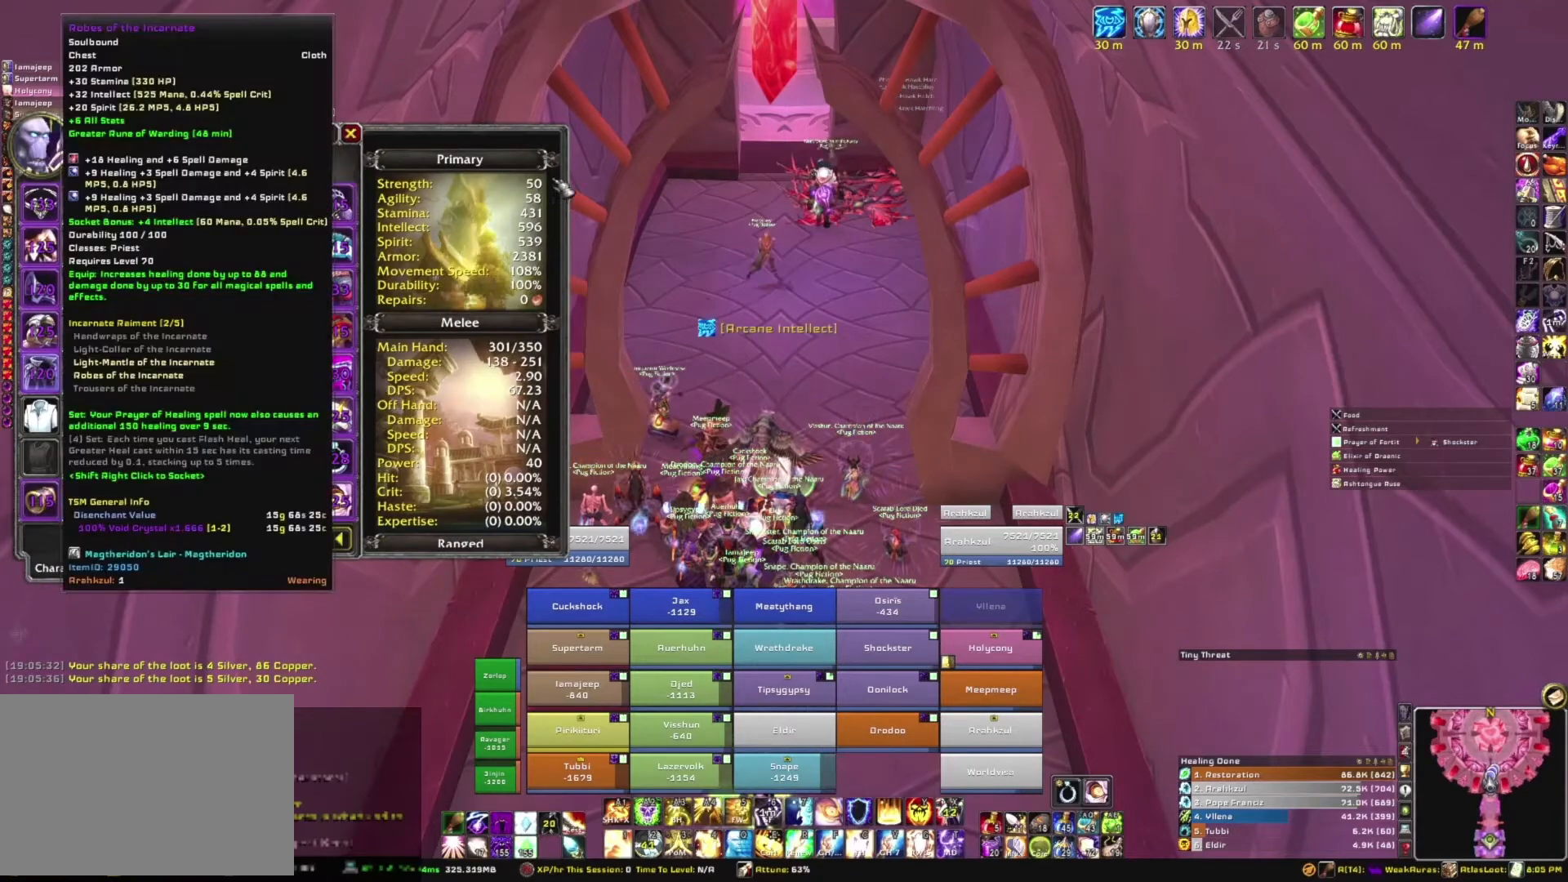
{"keys": [], "mouse": [], "events": []}
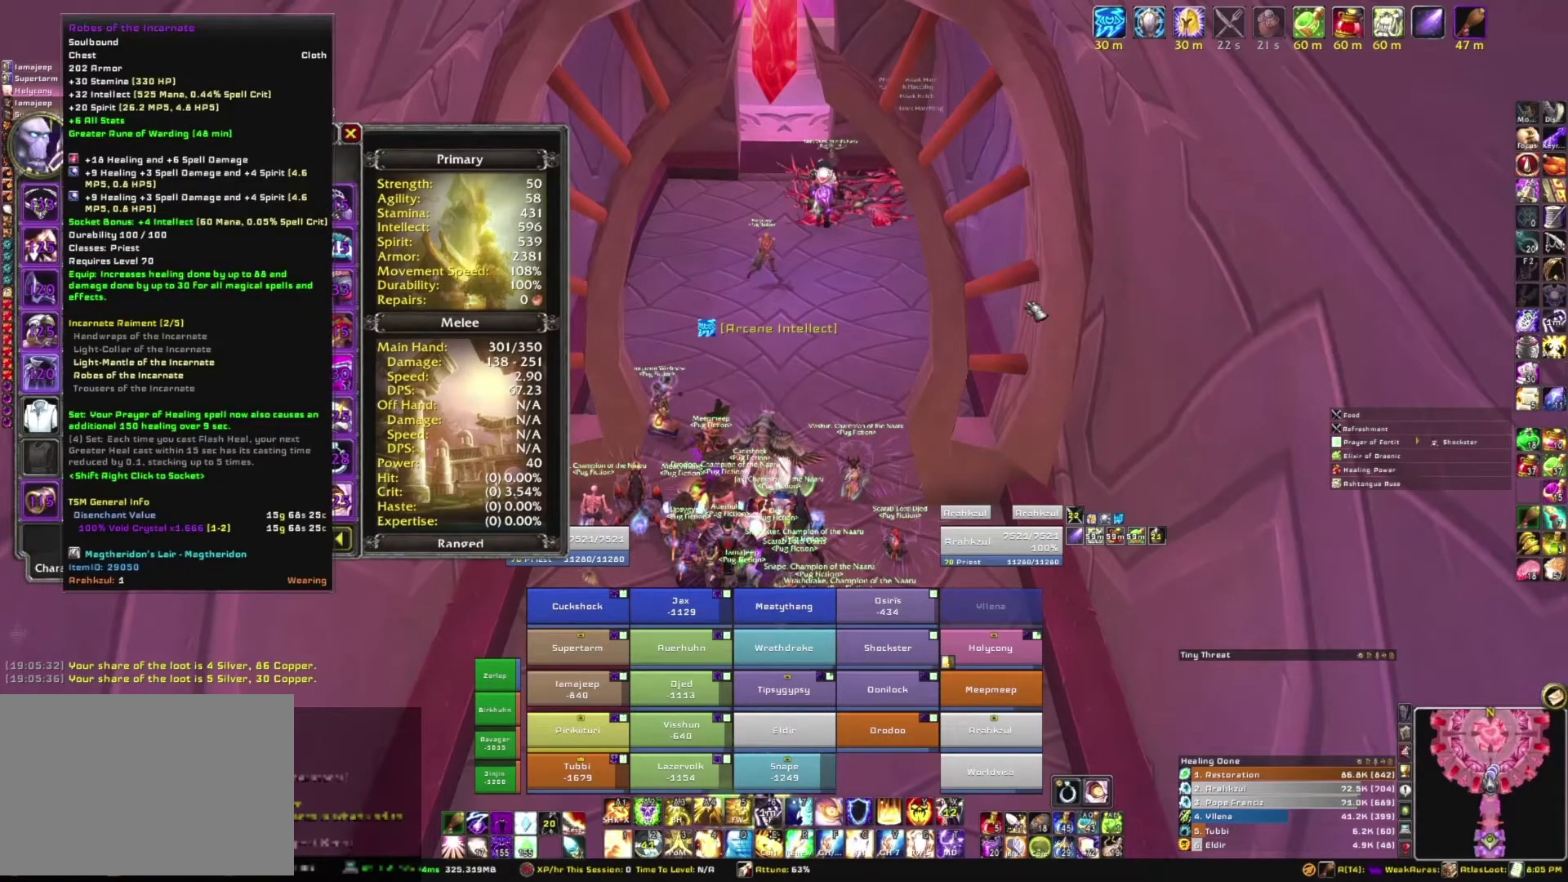
{"keys": [], "mouse": [], "events": []}
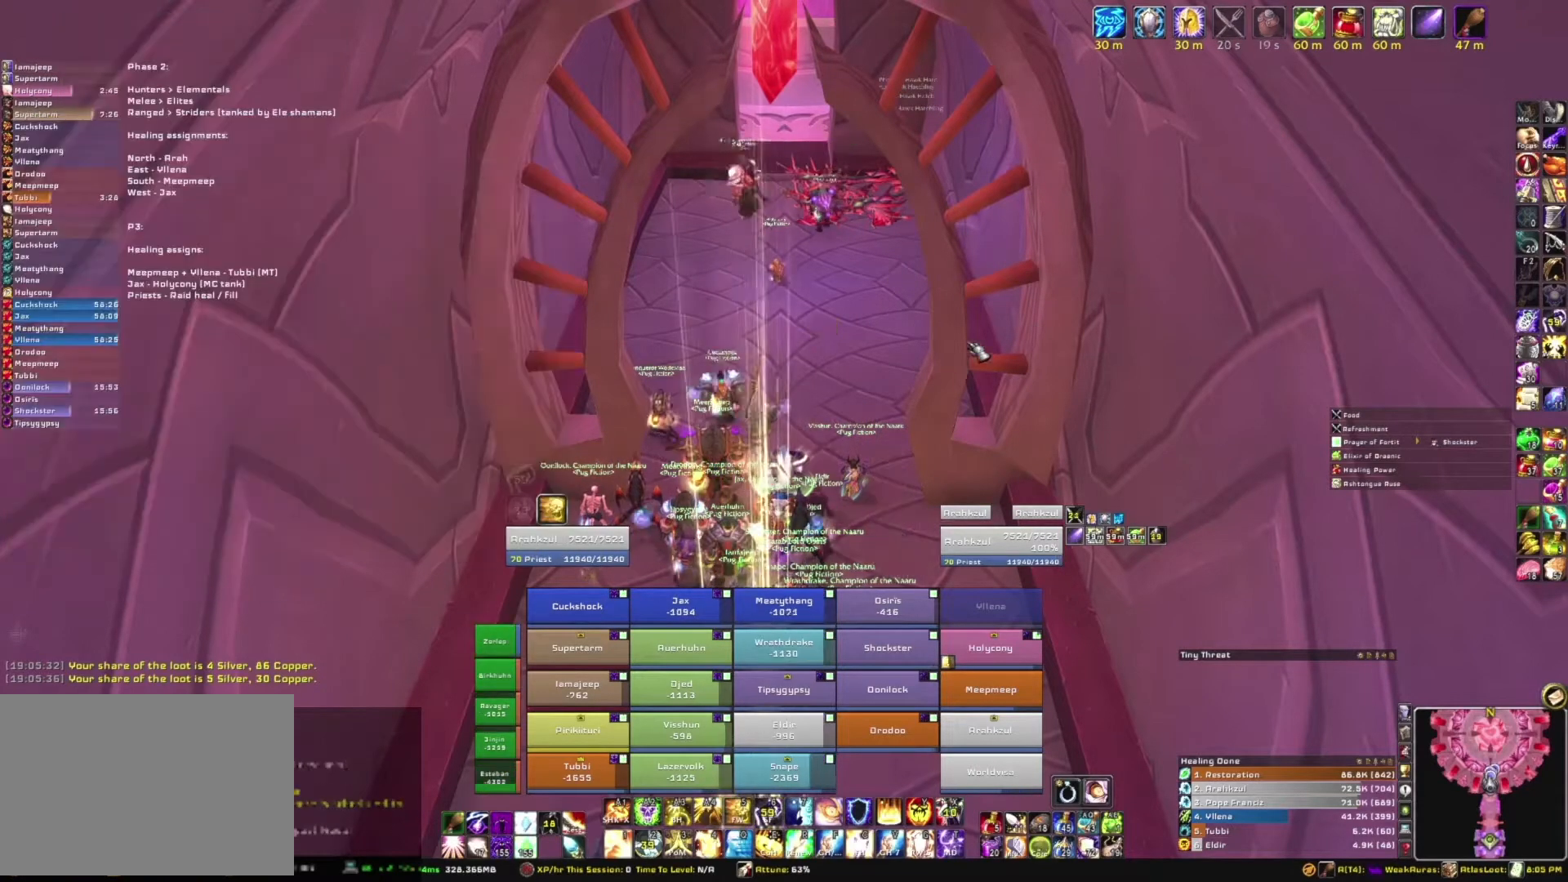
{"keys": [], "mouse": [], "events": []}